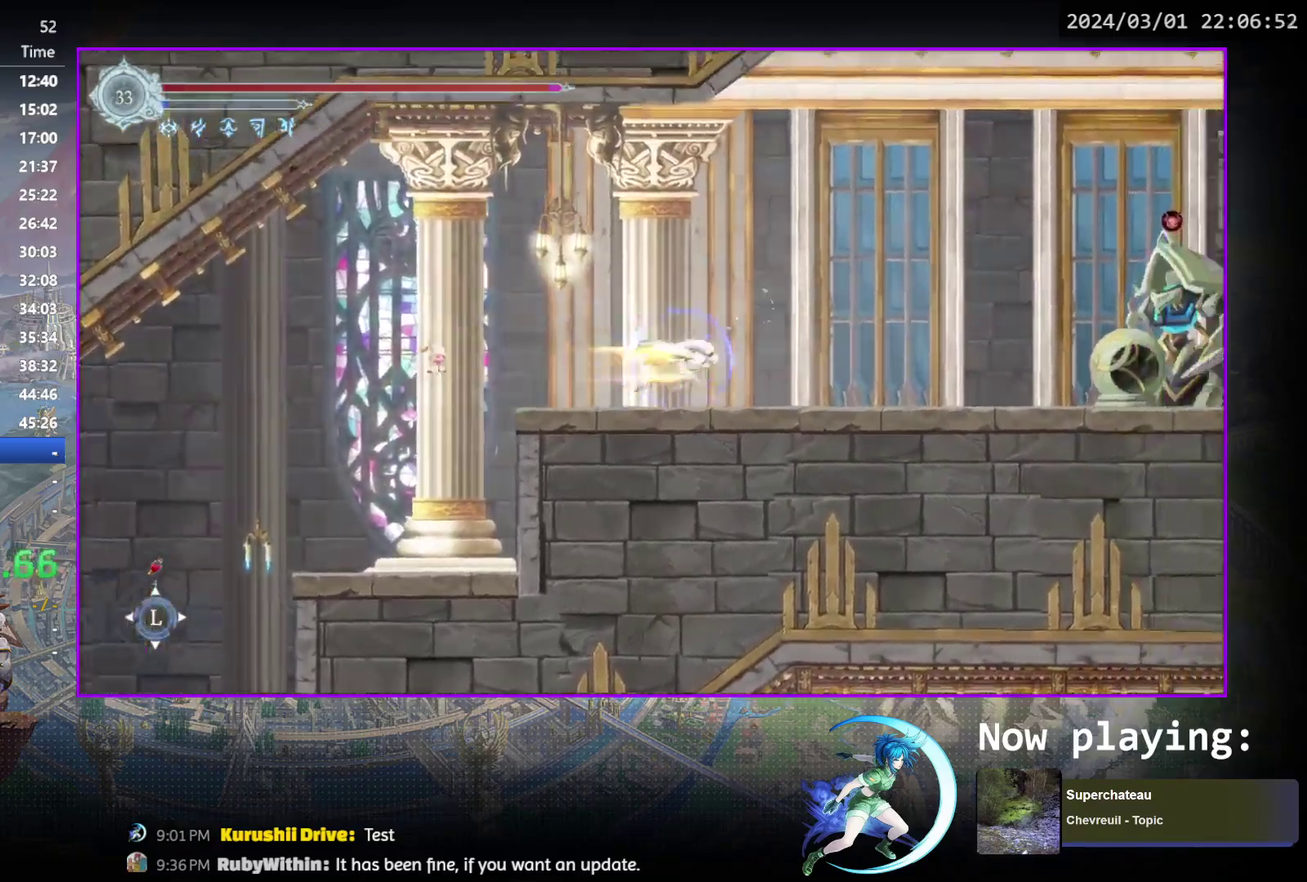
Gameplay with a controller (PlayStation layout); each line is a JSON object with the inputs held at the frame after it (dt_ms = milliseconds from this image to that frame). "events" lists button and stick changes between this image and that frame as [ms after this image, input, new state], when the widget could be followed in between. Not read: L3 R3 left_stick right_stick.
{"dt_ms": 700, "buttons": [], "events": [[83, "R1", "up"], [150, "DPAD_DOWN", "up"], [317, "R1", "down"], [550, "R1", "up"], [700, "DPAD_RIGHT", "up"]]}
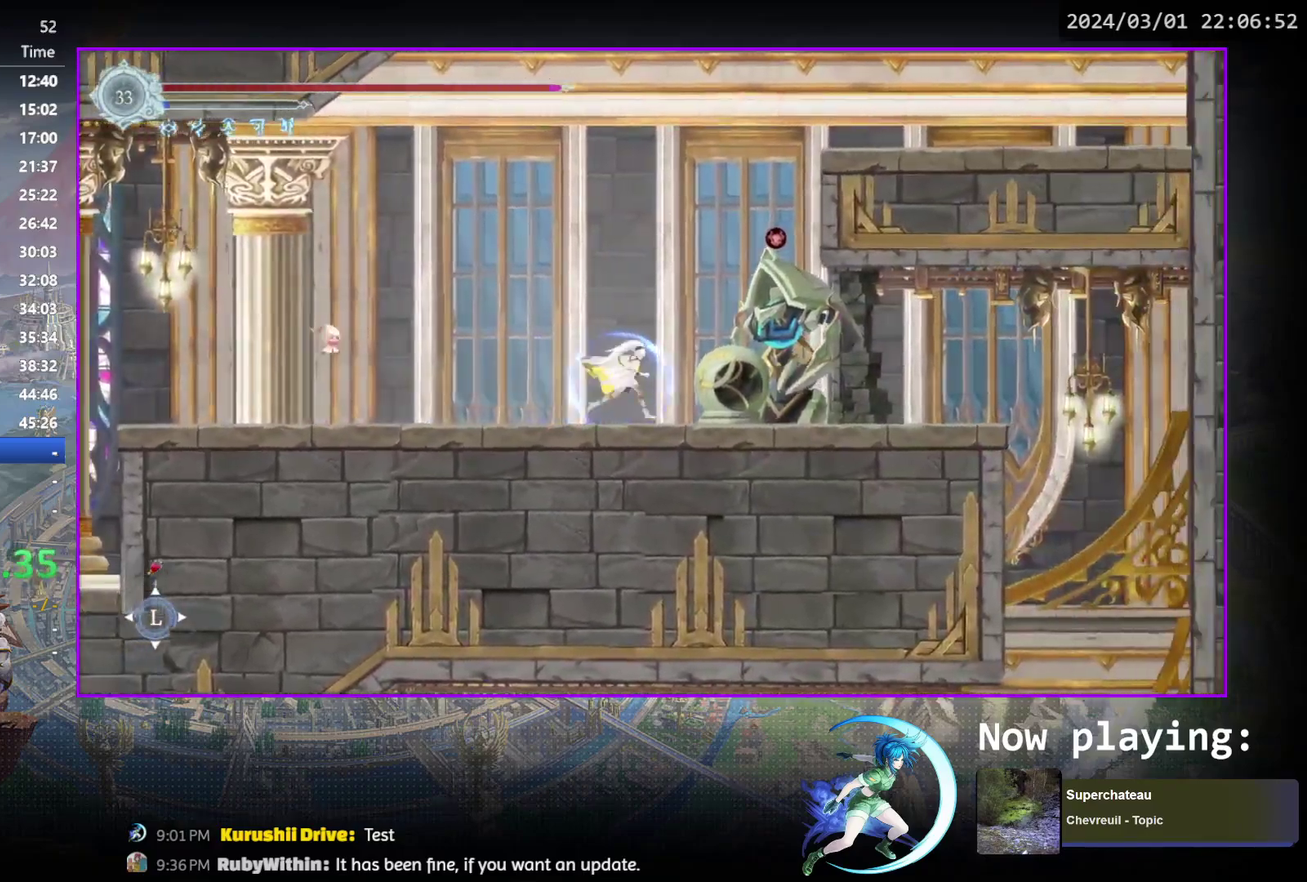
{"dt_ms": 300, "buttons": ["TRIANGLE"], "events": [[17, "TRIANGLE", "down"], [167, "TRIANGLE", "up"], [233, "TRIANGLE", "down"]]}
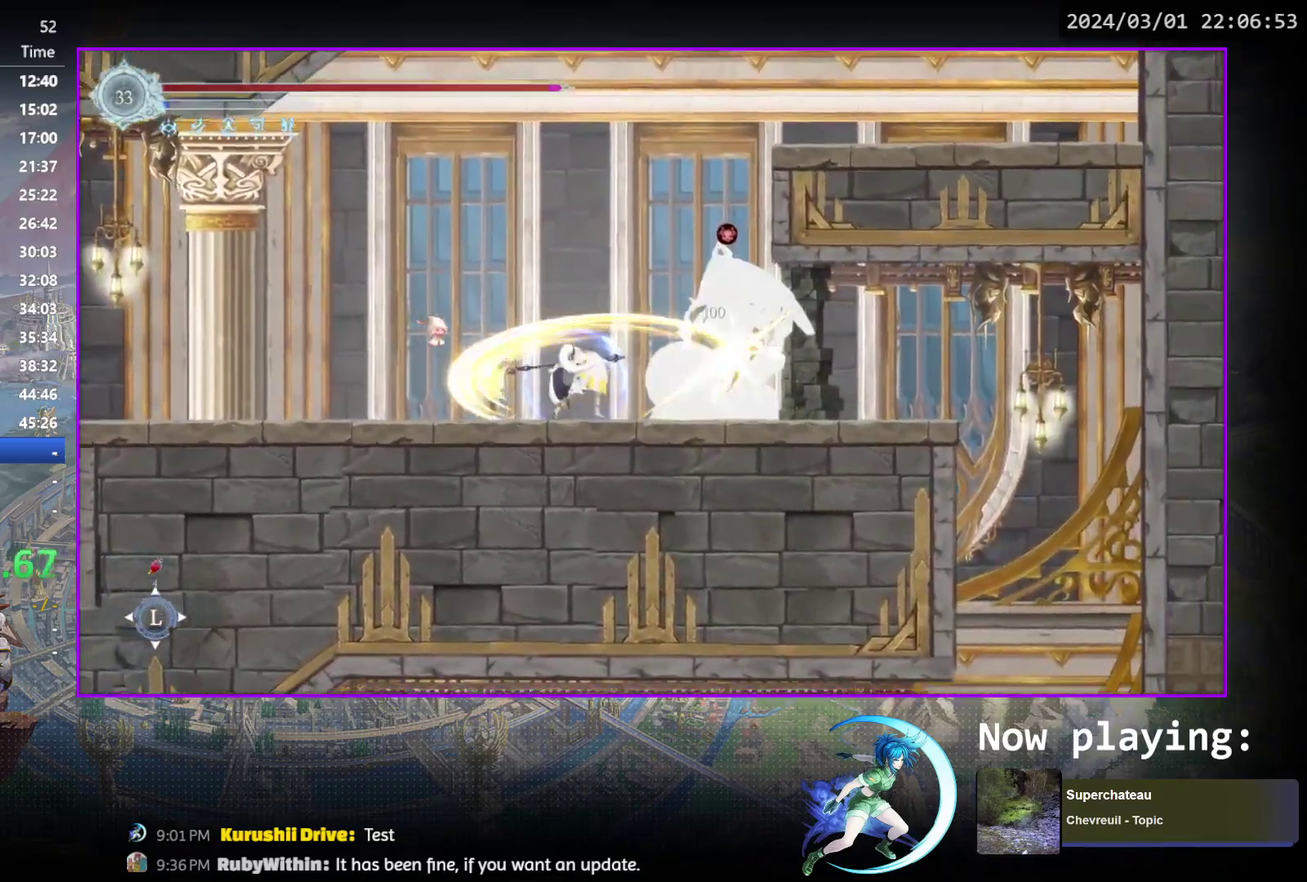
{"dt_ms": 300, "buttons": ["TRIANGLE", "DPAD_DOWN"], "events": [[33, "DPAD_DOWN", "down"], [100, "DPAD_DOWN", "up"], [117, "TRIANGLE", "up"], [167, "TRIANGLE", "down"], [283, "DPAD_DOWN", "down"]]}
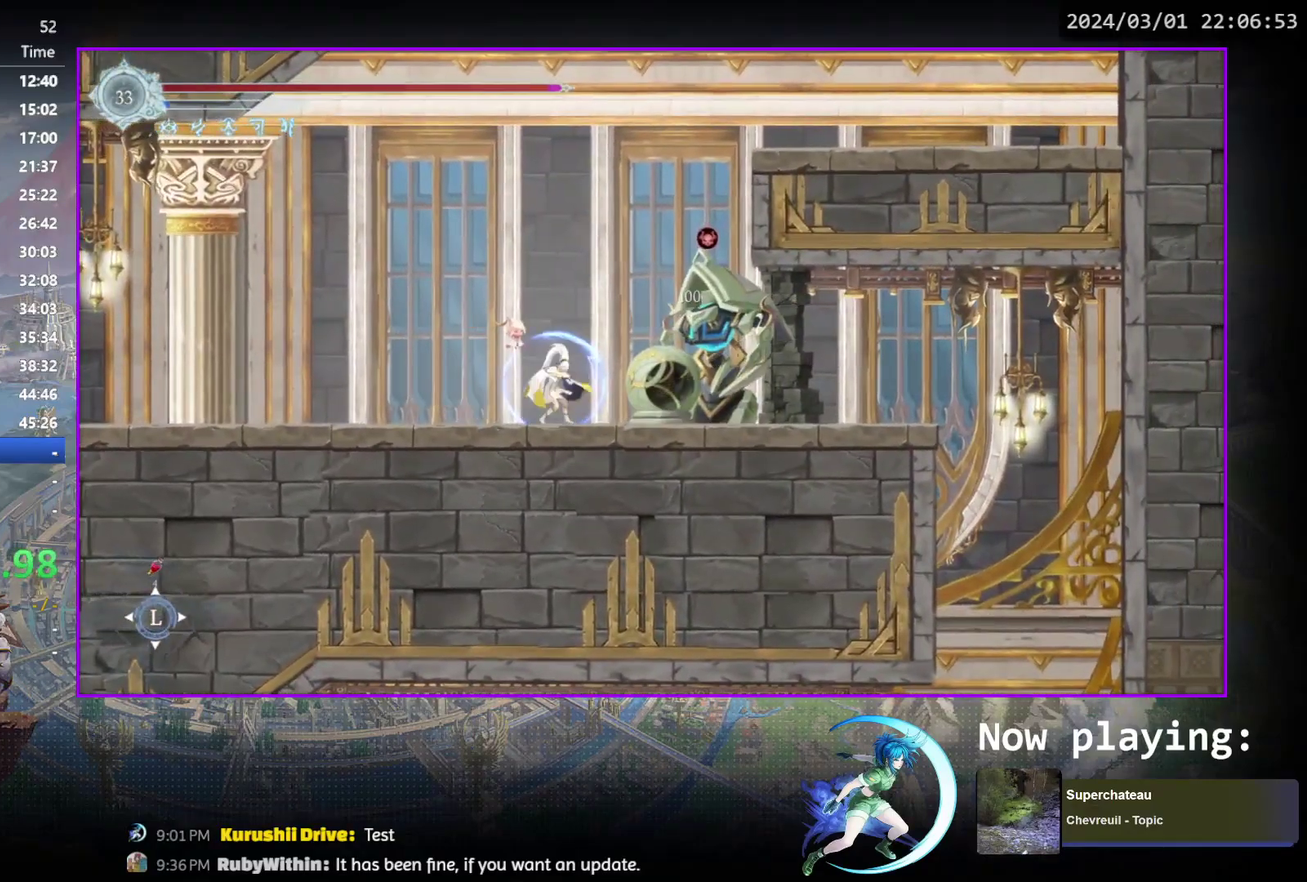
{"dt_ms": 600, "buttons": ["TRIANGLE"], "events": [[33, "TRIANGLE", "up"], [50, "DPAD_DOWN", "up"], [83, "TRIANGLE", "down"], [250, "DPAD_DOWN", "down"], [300, "DPAD_DOWN", "up"], [300, "TRIANGLE", "up"], [350, "TRIANGLE", "down"], [467, "DPAD_DOWN", "down"], [517, "TRIANGLE", "up"], [533, "DPAD_DOWN", "up"], [567, "TRIANGLE", "down"]]}
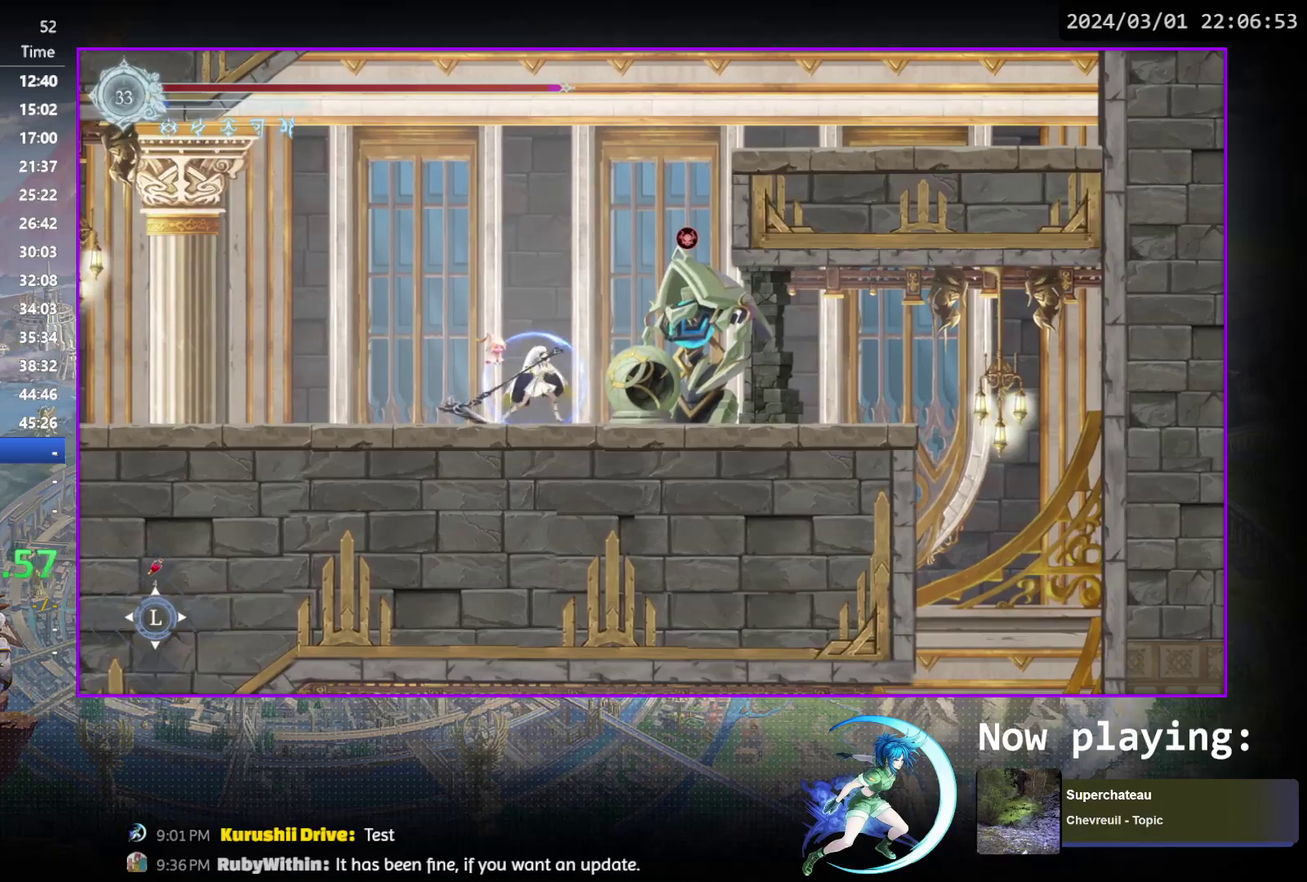
{"dt_ms": 600, "buttons": ["TRIANGLE"], "events": [[133, "TRIANGLE", "up"], [200, "TRIANGLE", "down"], [383, "DPAD_DOWN", "down"], [400, "TRIANGLE", "up"], [433, "DPAD_DOWN", "up"], [467, "TRIANGLE", "down"]]}
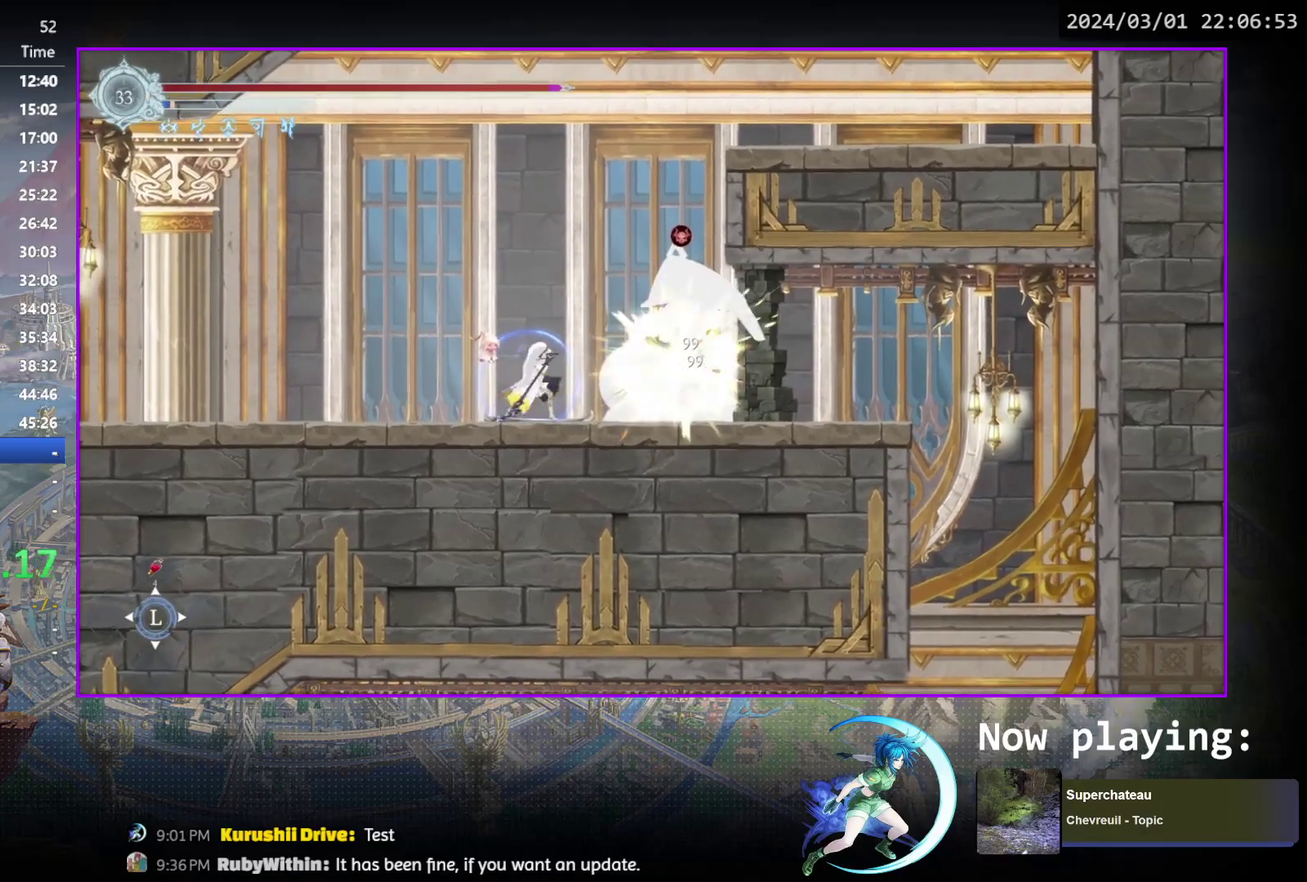
{"dt_ms": 500, "buttons": ["TRIANGLE"], "events": [[33, "DPAD_DOWN", "down"], [33, "TRIANGLE", "up"], [83, "DPAD_DOWN", "up"], [83, "TRIANGLE", "down"], [267, "TRIANGLE", "up"], [350, "TRIANGLE", "down"]]}
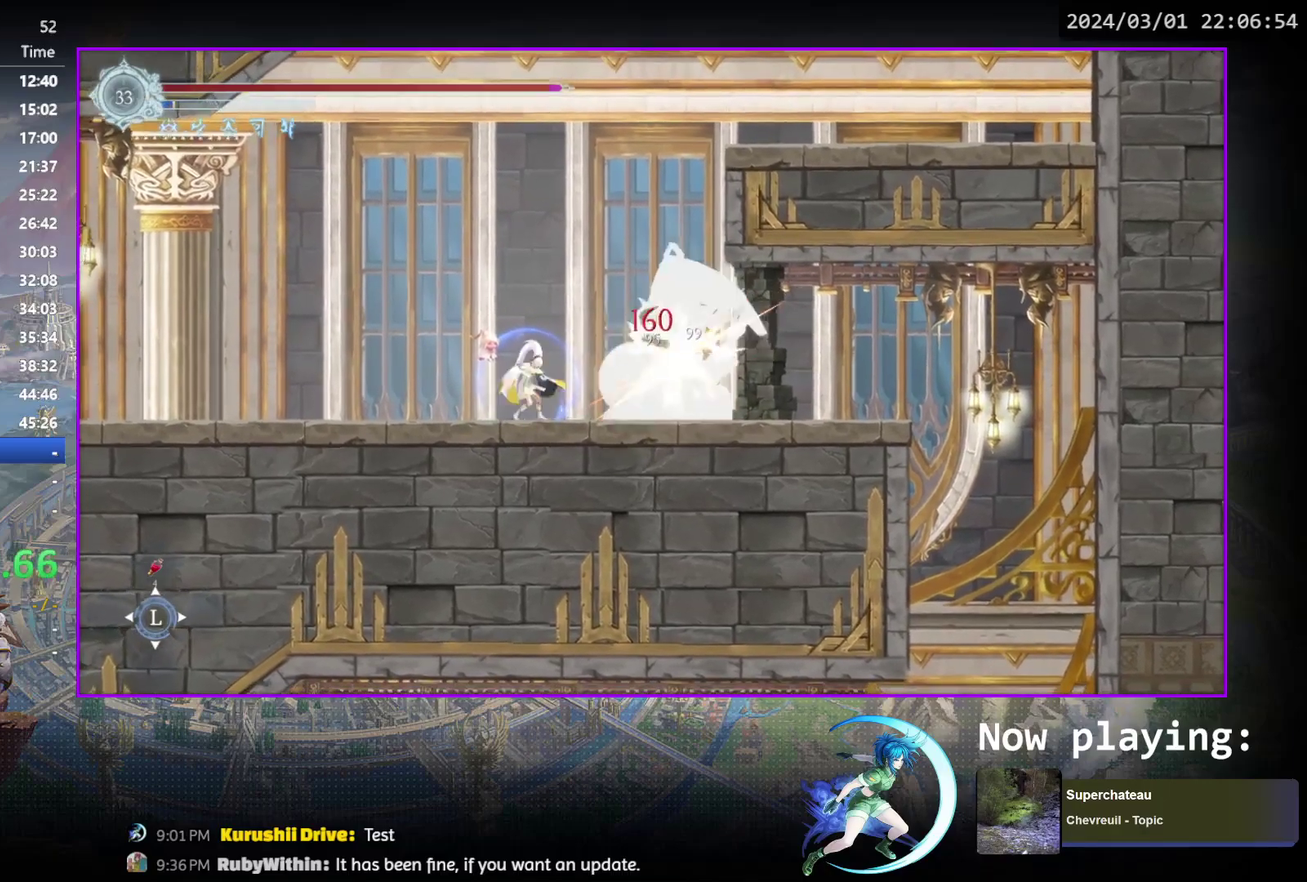
{"dt_ms": 300, "buttons": ["DPAD_LEFT"], "events": [[17, "DPAD_DOWN", "down"], [67, "DPAD_DOWN", "up"], [283, "TRIANGLE", "up"], [300, "DPAD_LEFT", "down"]]}
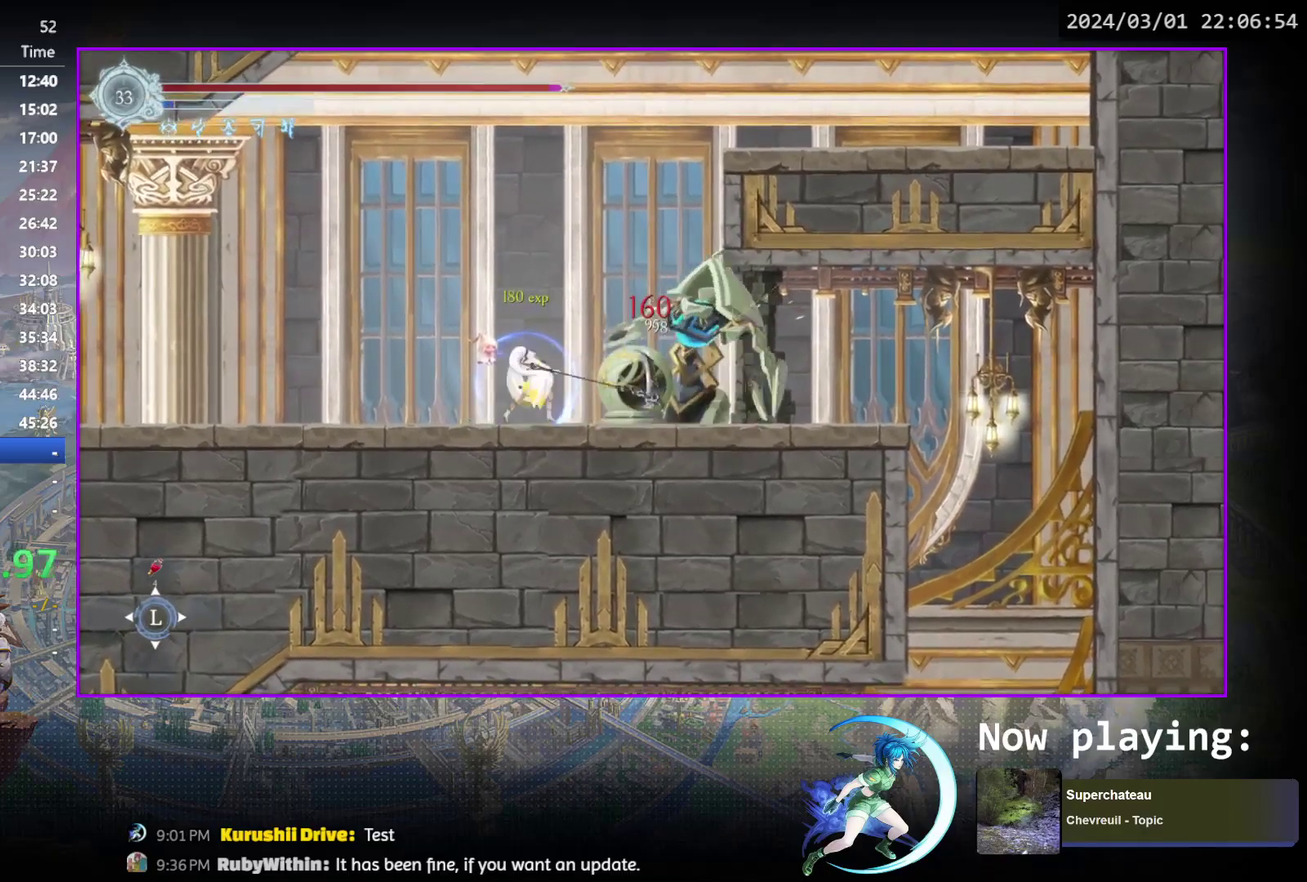
{"dt_ms": 500, "buttons": ["DPAD_LEFT"], "events": [[133, "R1", "down"], [200, "DPAD_DOWN", "down"], [217, "R1", "up"], [250, "DPAD_LEFT", "up"], [267, "R1", "down"], [350, "DPAD_DOWN", "up"], [383, "R1", "up"], [500, "DPAD_LEFT", "down"]]}
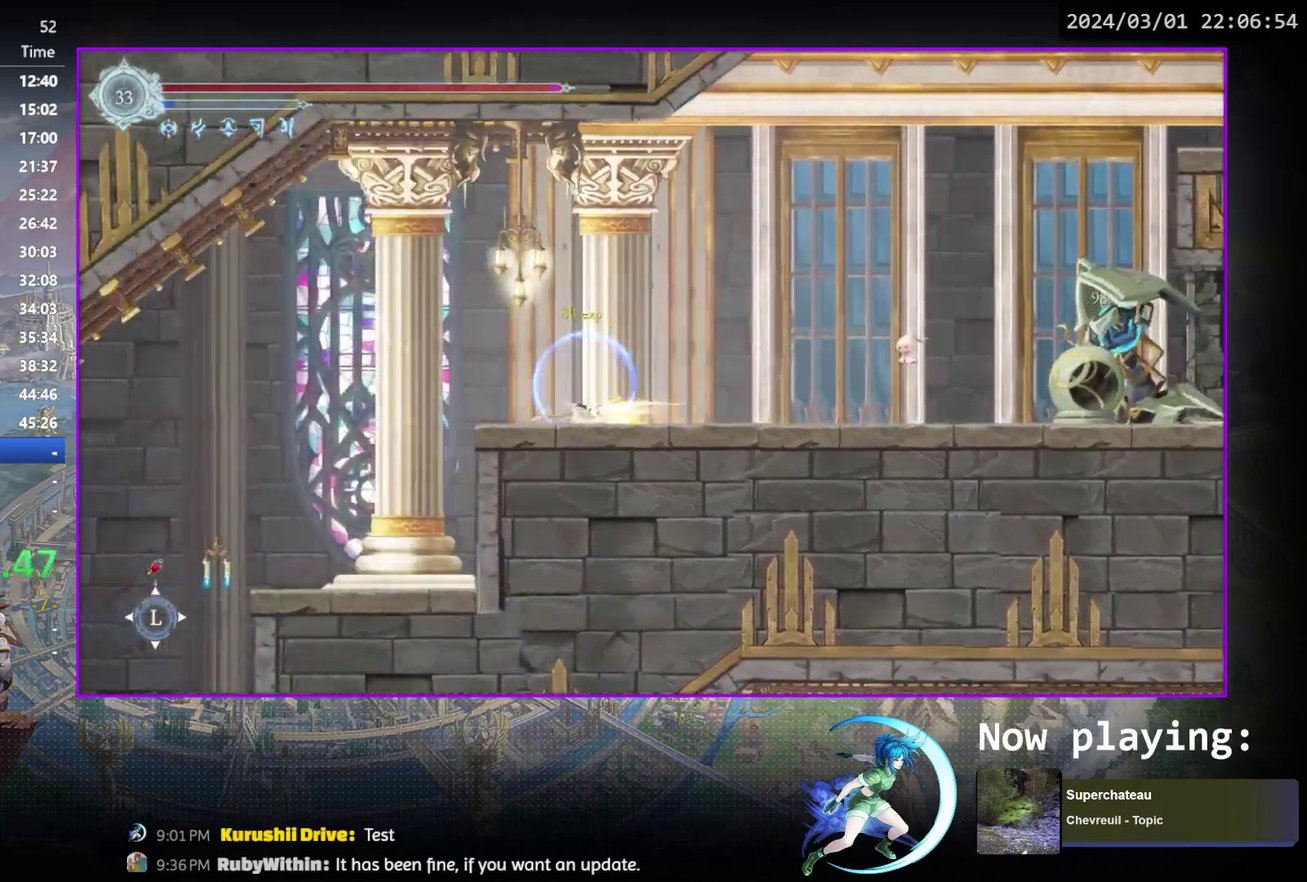
{"dt_ms": 600, "buttons": ["R1", "DPAD_DOWN", "DPAD_LEFT"], "events": [[83, "R1", "down"], [167, "DPAD_DOWN", "down"], [233, "CROSS", "down"], [233, "DPAD_LEFT", "up"], [267, "R1", "up"], [300, "CROSS", "up"], [317, "DPAD_DOWN", "up"], [383, "DPAD_LEFT", "down"], [517, "R1", "down"], [583, "DPAD_DOWN", "down"]]}
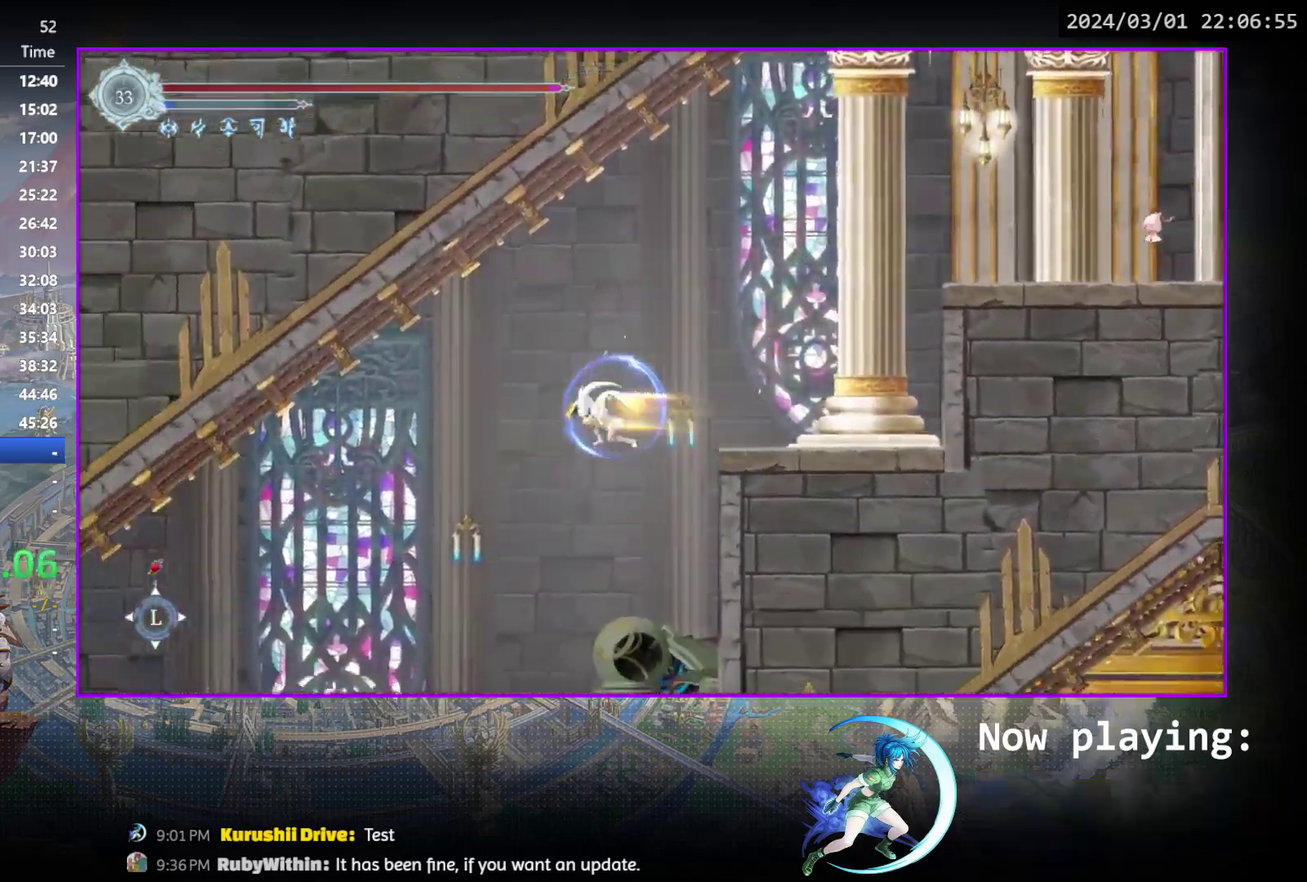
{"dt_ms": 700, "buttons": ["DPAD_LEFT"], "events": [[17, "CROSS", "down"], [33, "DPAD_LEFT", "up"], [83, "R1", "up"], [117, "CROSS", "up"], [150, "DPAD_DOWN", "up"], [200, "DPAD_LEFT", "down"], [433, "R1", "down"], [467, "DPAD_DOWN", "down"], [517, "CROSS", "down"], [533, "DPAD_LEFT", "up"], [600, "R1", "up"], [633, "CROSS", "up"], [633, "DPAD_LEFT", "down"], [650, "DPAD_DOWN", "up"]]}
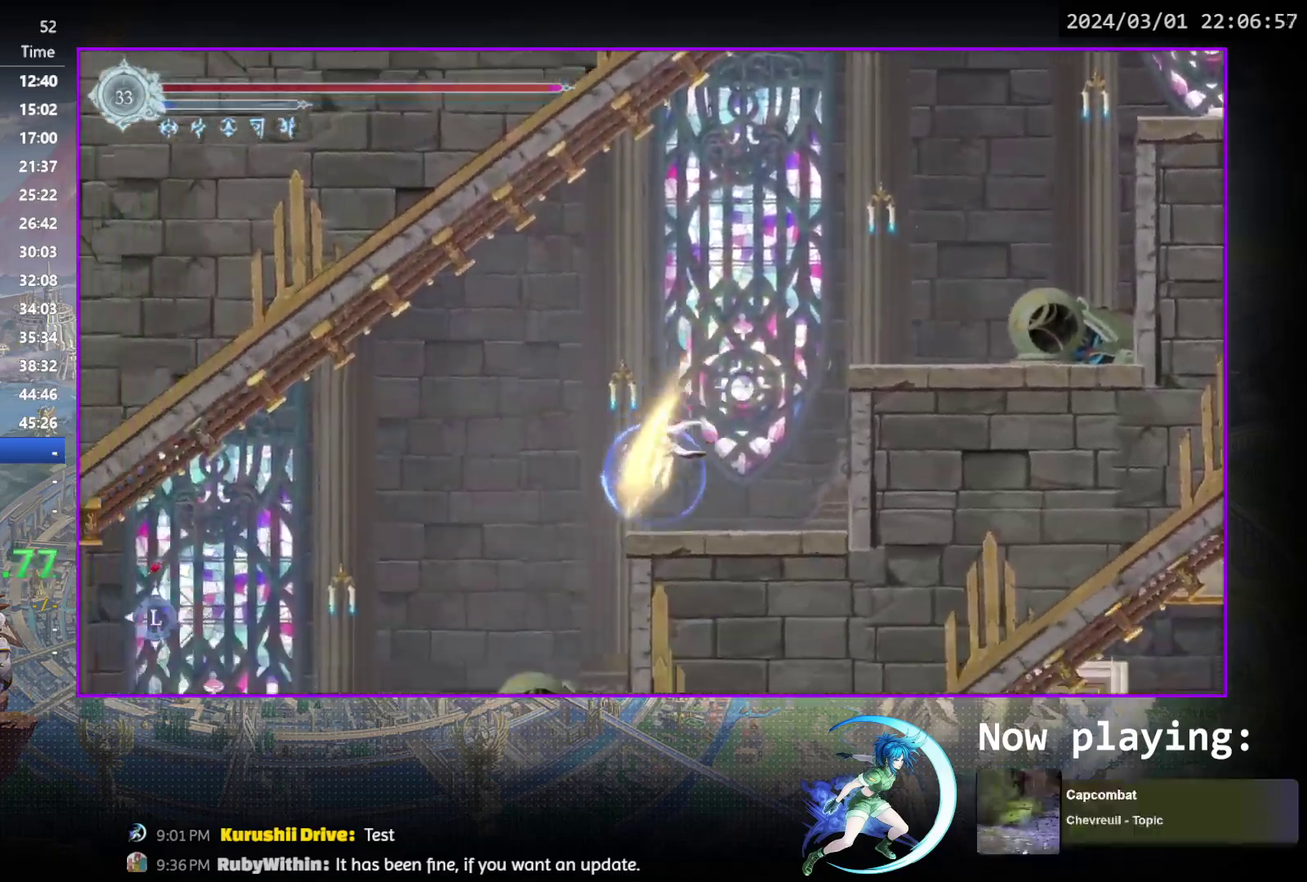
{"dt_ms": 500, "buttons": [], "events": [[200, "R1", "down"], [233, "DPAD_DOWN", "down"], [283, "DPAD_LEFT", "up"], [317, "CROSS", "down"], [383, "R1", "up"], [433, "CROSS", "up"], [433, "DPAD_DOWN", "up"]]}
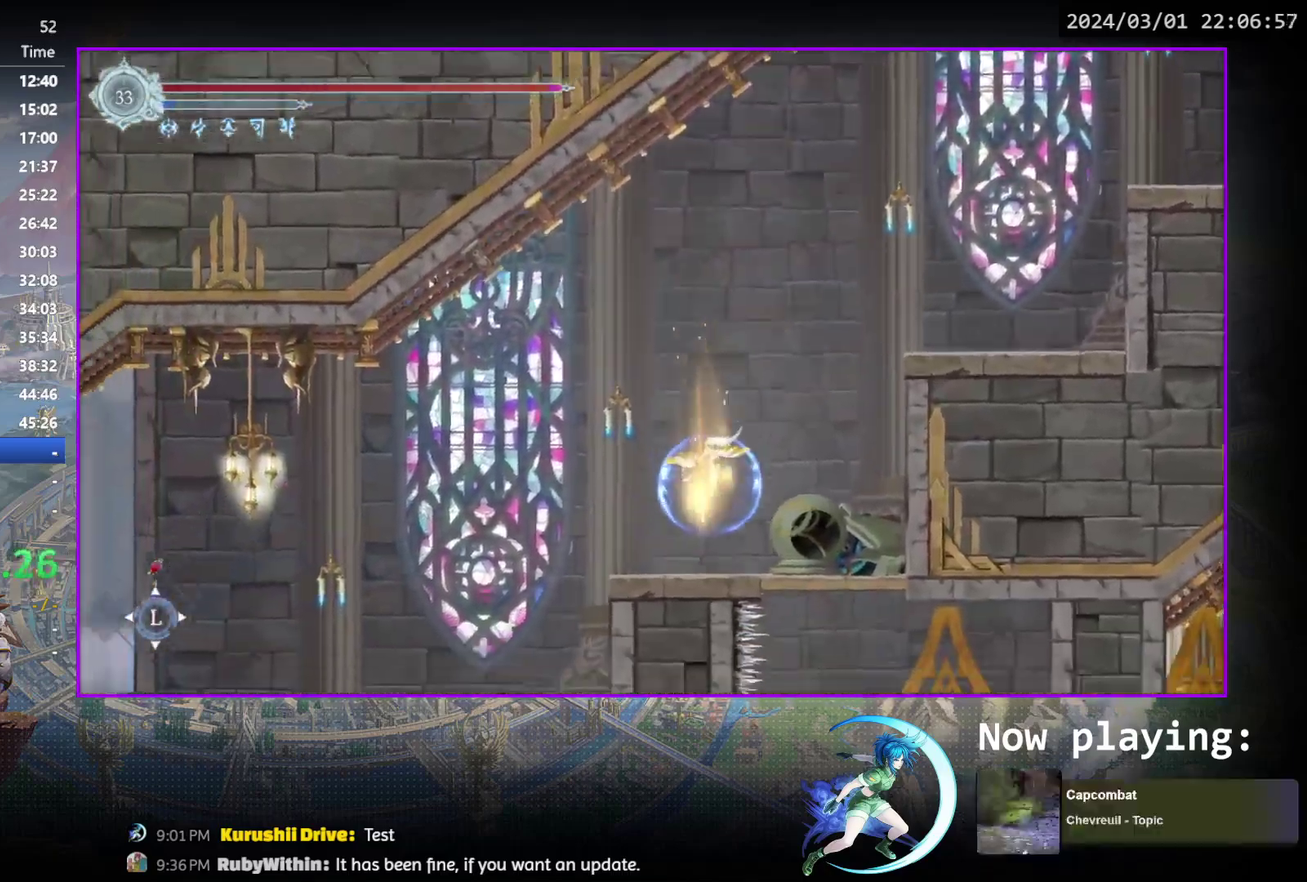
{"dt_ms": 400, "buttons": ["DPAD_LEFT"], "events": [[83, "DPAD_LEFT", "down"]]}
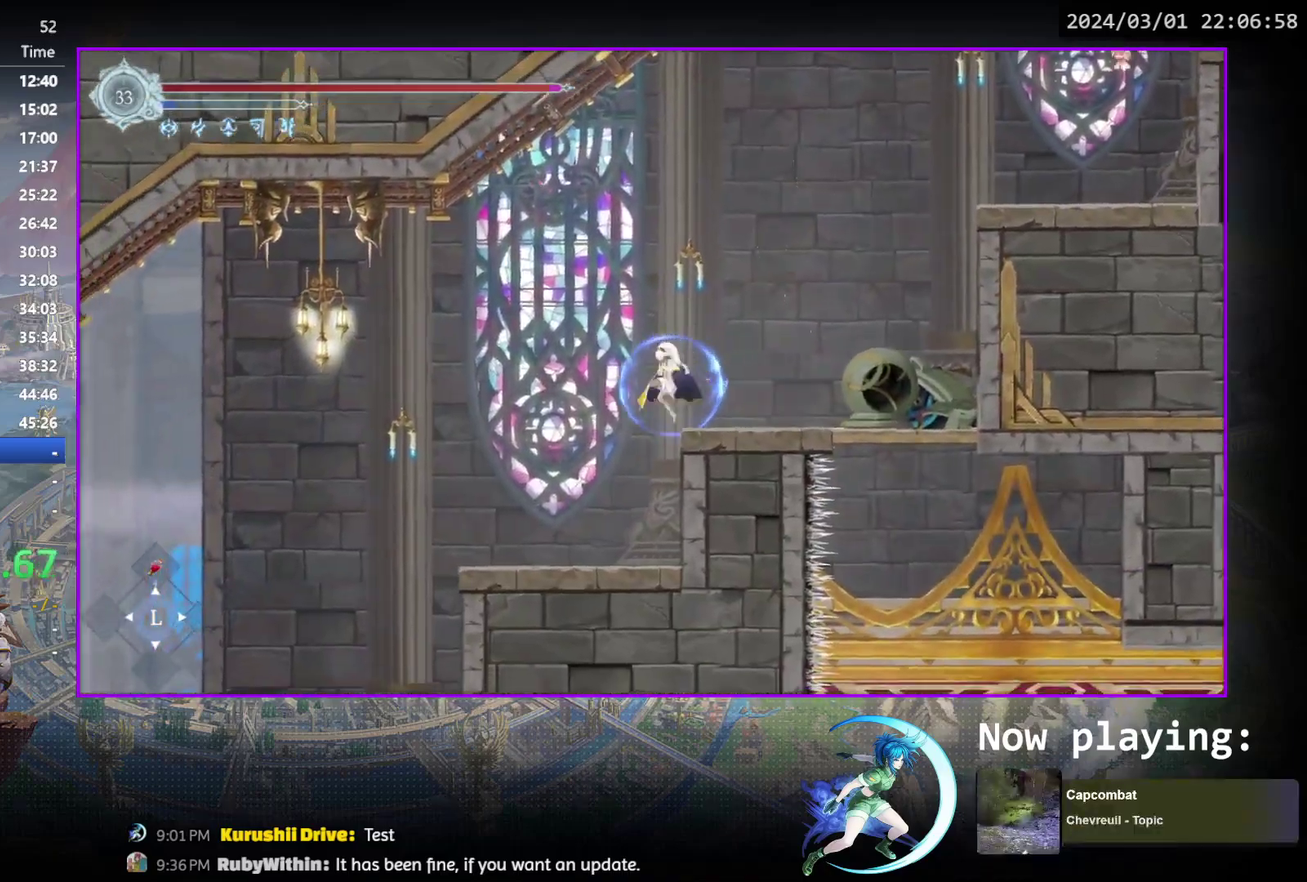
{"dt_ms": 400, "buttons": ["CROSS", "DPAD_DOWN"], "events": [[33, "CROSS", "down"], [150, "CROSS", "up"], [233, "DPAD_DOWN", "down"], [267, "DPAD_LEFT", "up"], [333, "CROSS", "down"]]}
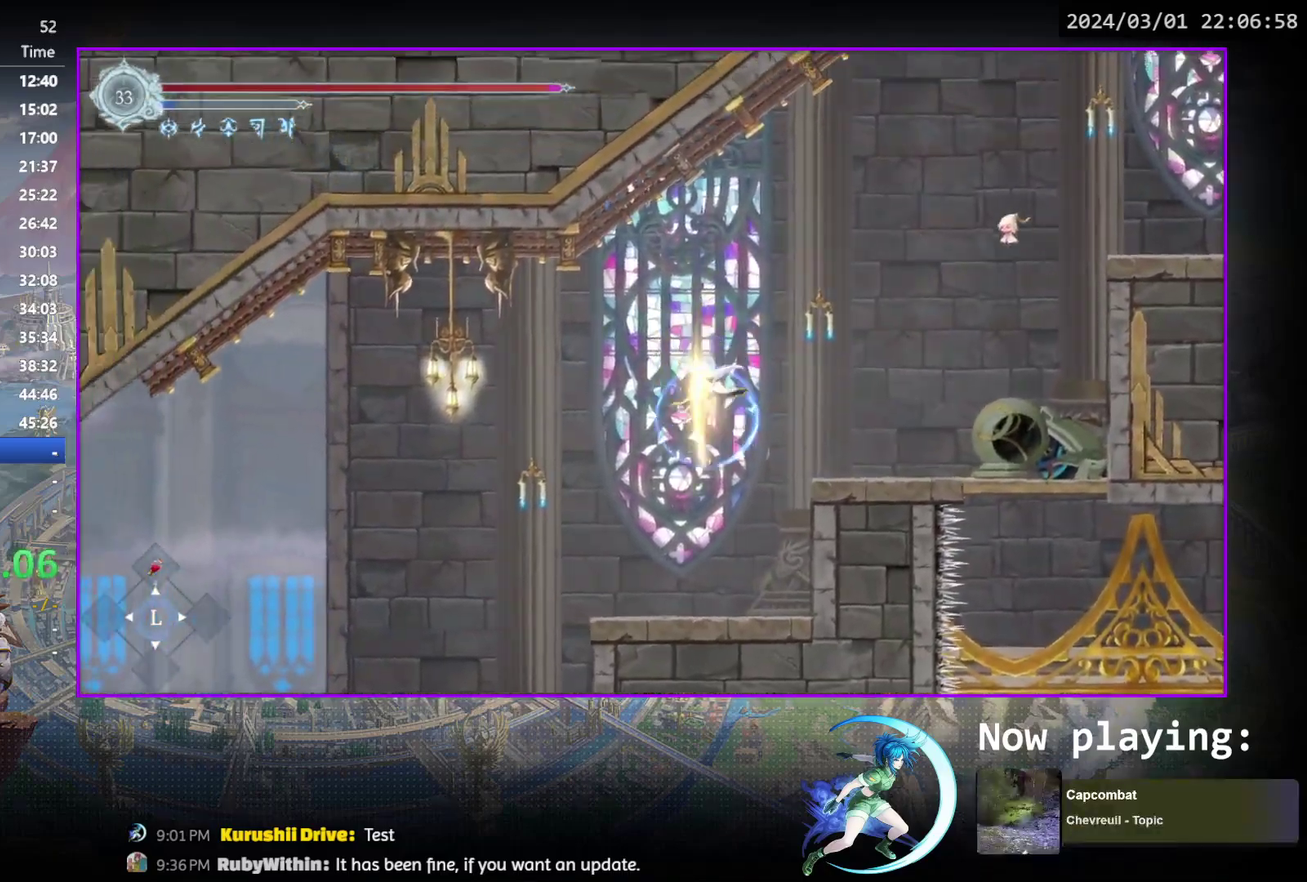
{"dt_ms": 600, "buttons": ["DPAD_LEFT"], "events": [[33, "CROSS", "up"], [33, "DPAD_DOWN", "up"], [217, "DPAD_LEFT", "down"], [417, "DPAD_LEFT", "up"], [550, "DPAD_LEFT", "down"]]}
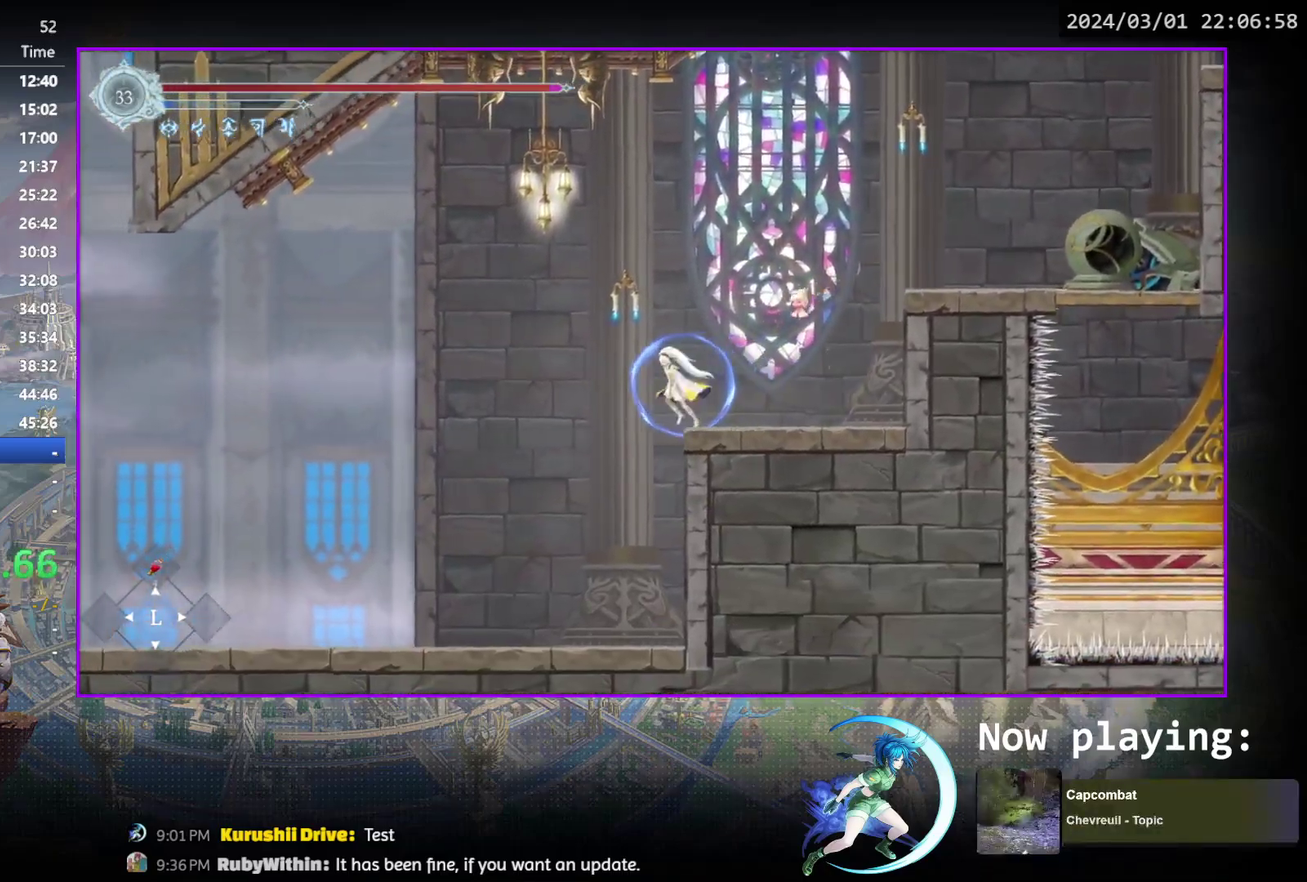
{"dt_ms": 500, "buttons": ["DPAD_LEFT"], "events": [[50, "CROSS", "down"], [467, "CROSS", "up"]]}
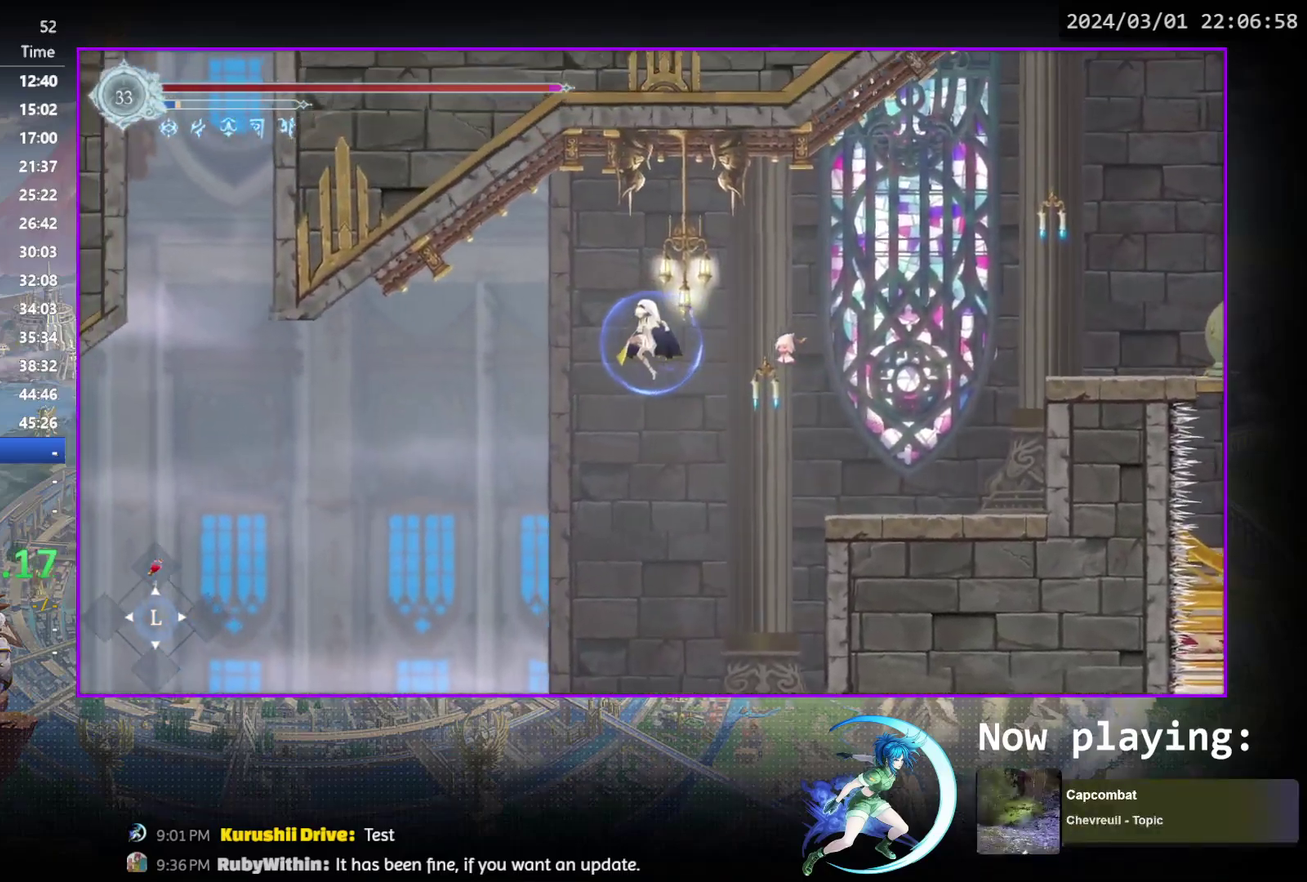
{"dt_ms": 500, "buttons": ["R1", "DPAD_LEFT"], "events": [[50, "TRIANGLE", "down"], [267, "TRIANGLE", "up"], [467, "R1", "down"]]}
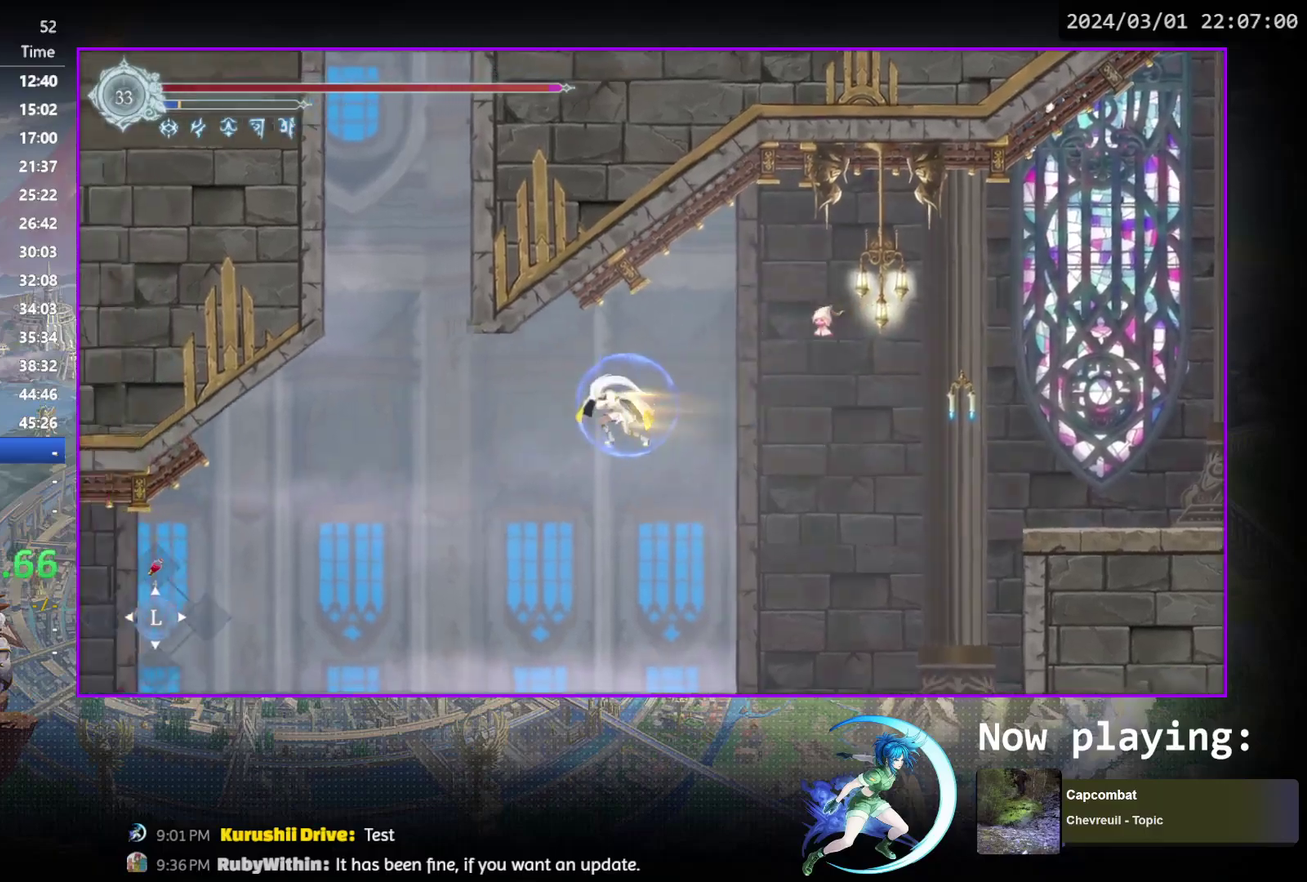
{"dt_ms": 500, "buttons": ["CROSS"], "events": [[250, "R1", "up"], [267, "TRIANGLE", "down"], [367, "DPAD_LEFT", "up"], [383, "TRIANGLE", "up"], [467, "CROSS", "down"]]}
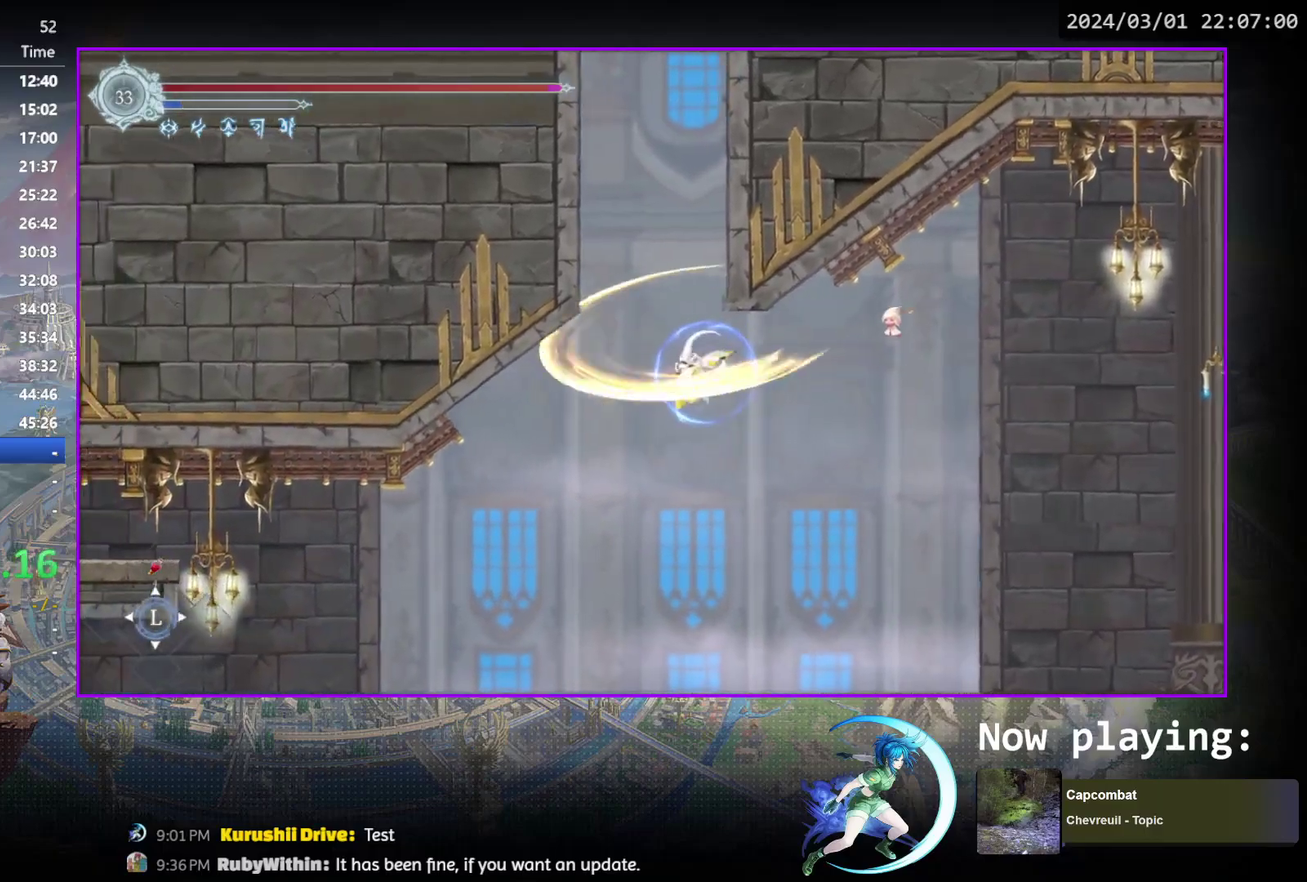
{"dt_ms": 500, "buttons": ["CROSS", "DPAD_LEFT"], "events": [[17, "DPAD_LEFT", "down"], [333, "CROSS", "up"], [400, "CROSS", "down"]]}
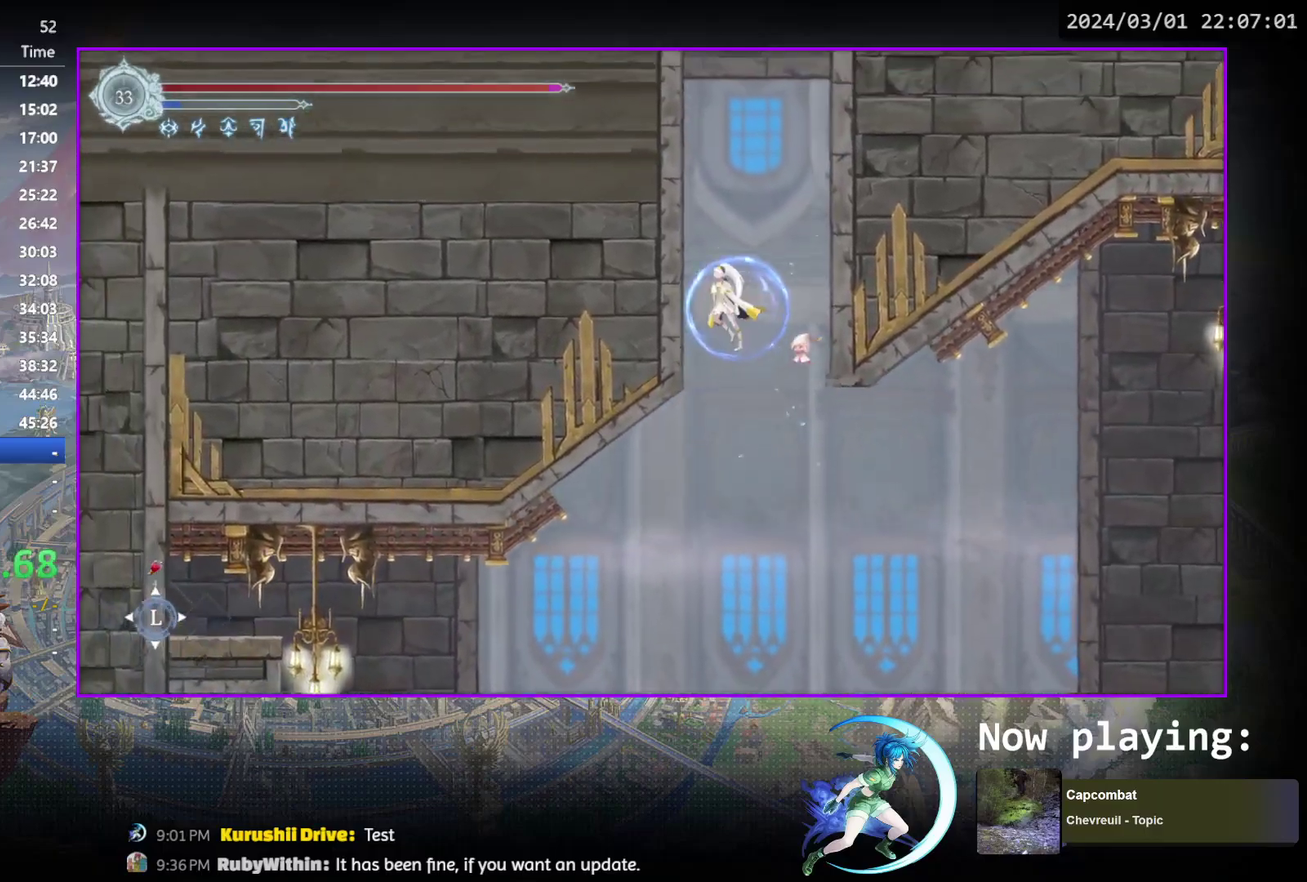
{"dt_ms": 400, "buttons": ["DPAD_LEFT"], "events": [[367, "CROSS", "up"]]}
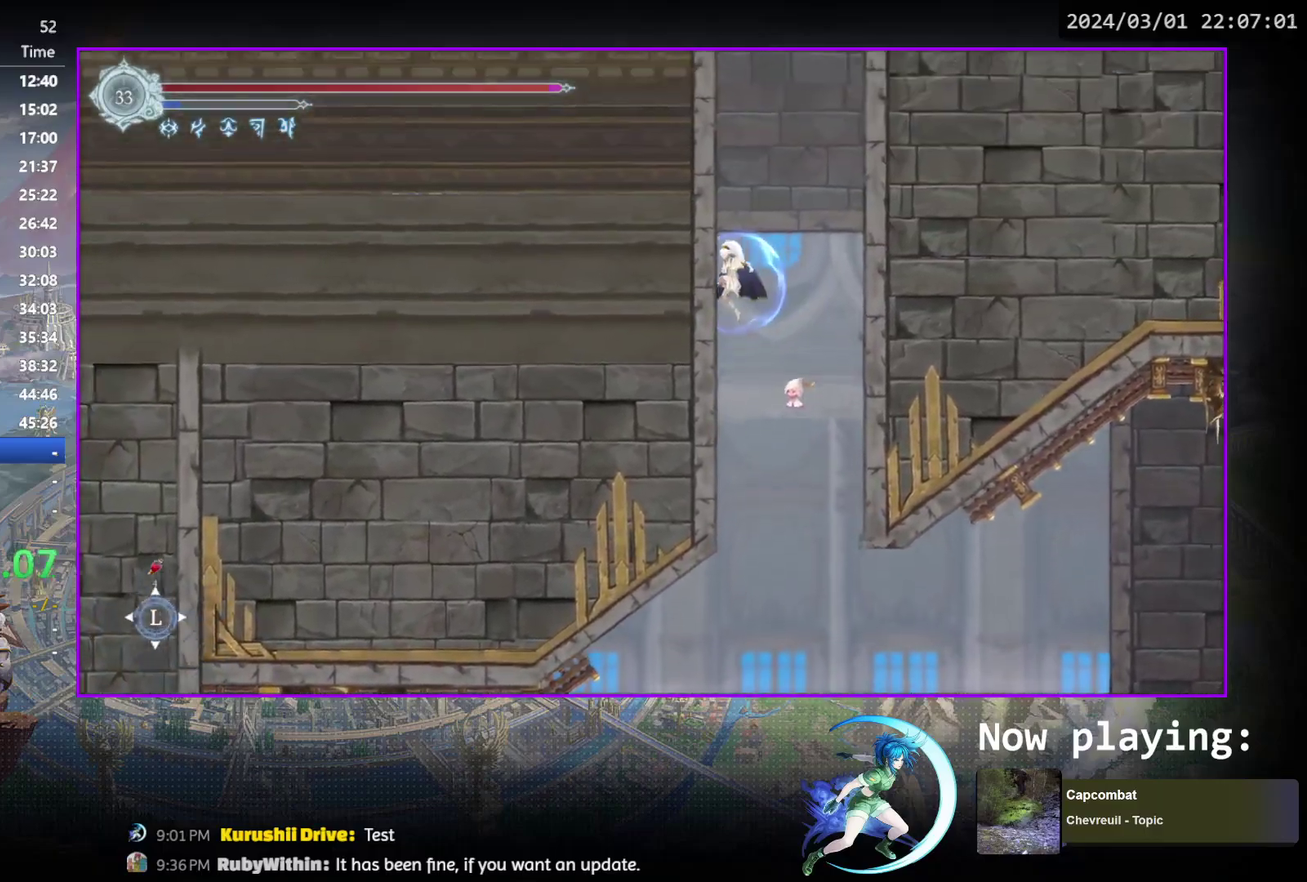
{"dt_ms": 800, "buttons": ["CROSS", "DPAD_RIGHT"], "events": [[17, "CROSS", "down"], [233, "CROSS", "up"], [300, "CROSS", "down"], [500, "CROSS", "up"], [550, "CROSS", "down"], [750, "DPAD_LEFT", "up"], [750, "DPAD_RIGHT", "down"]]}
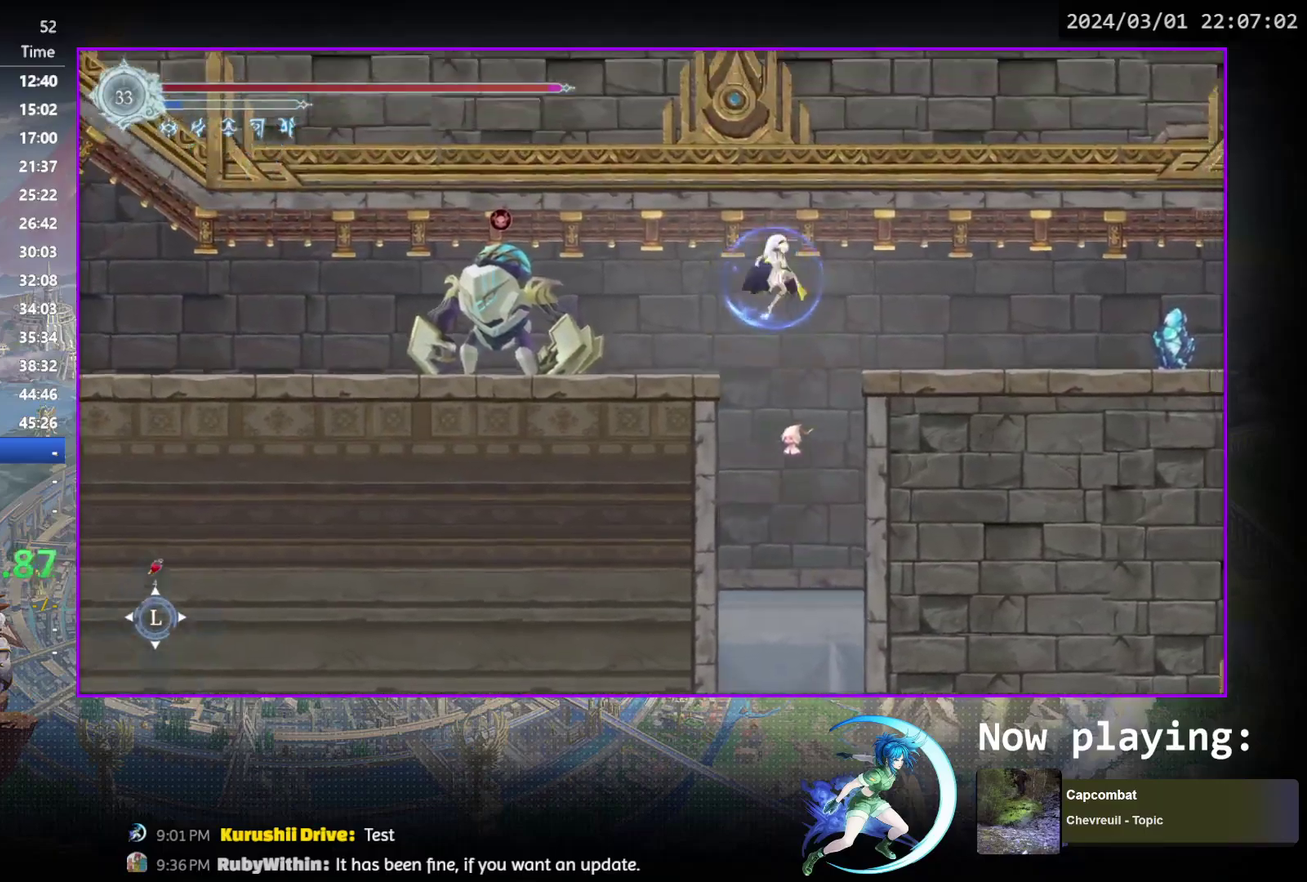
{"dt_ms": 300, "buttons": ["DPAD_RIGHT"], "events": [[17, "CROSS", "up"]]}
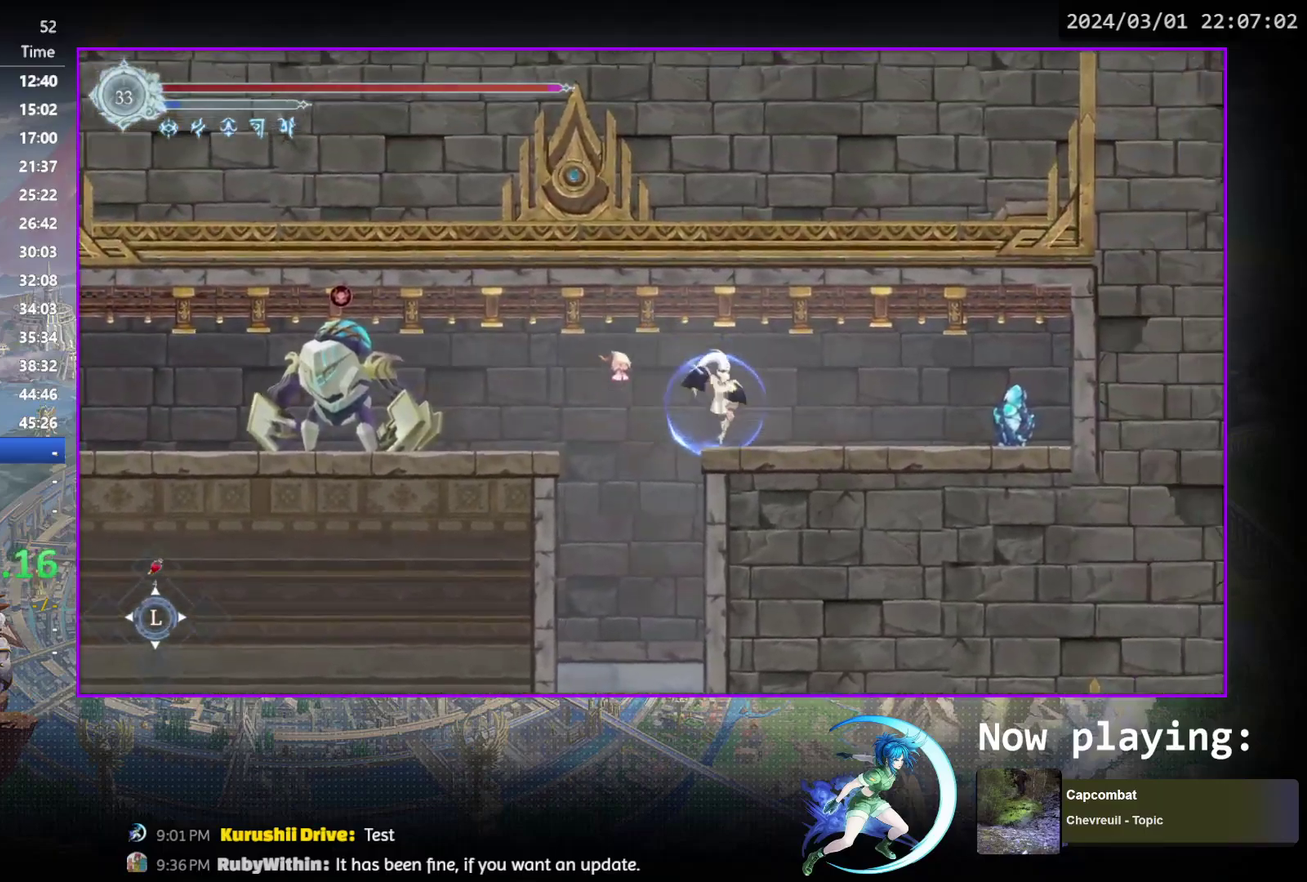
{"dt_ms": 500, "buttons": ["DPAD_LEFT"], "events": [[450, "DPAD_RIGHT", "up"], [500, "DPAD_LEFT", "down"]]}
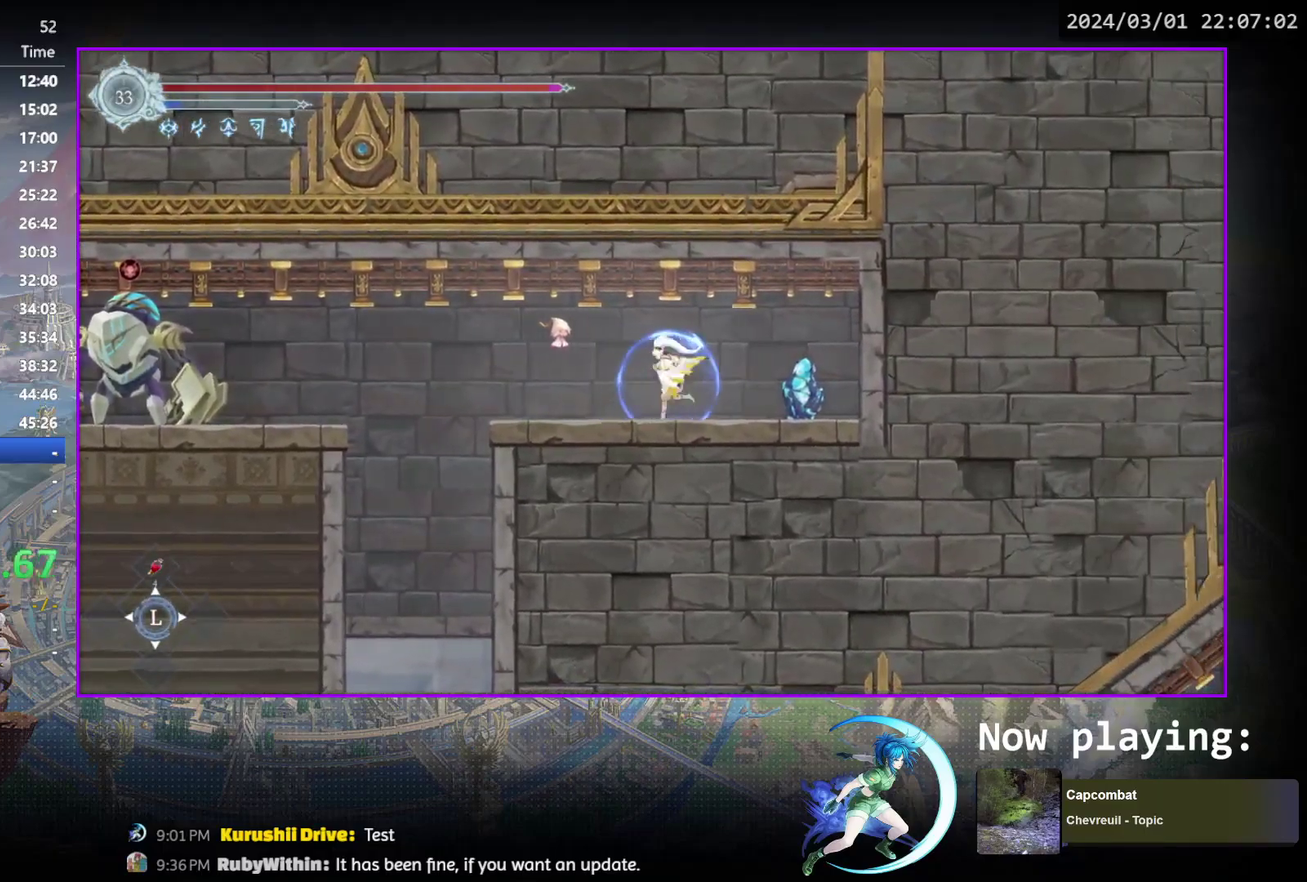
{"dt_ms": 700, "buttons": ["DPAD_LEFT"], "events": [[367, "CROSS", "down"], [467, "CROSS", "up"], [500, "R1", "down"], [650, "R1", "up"]]}
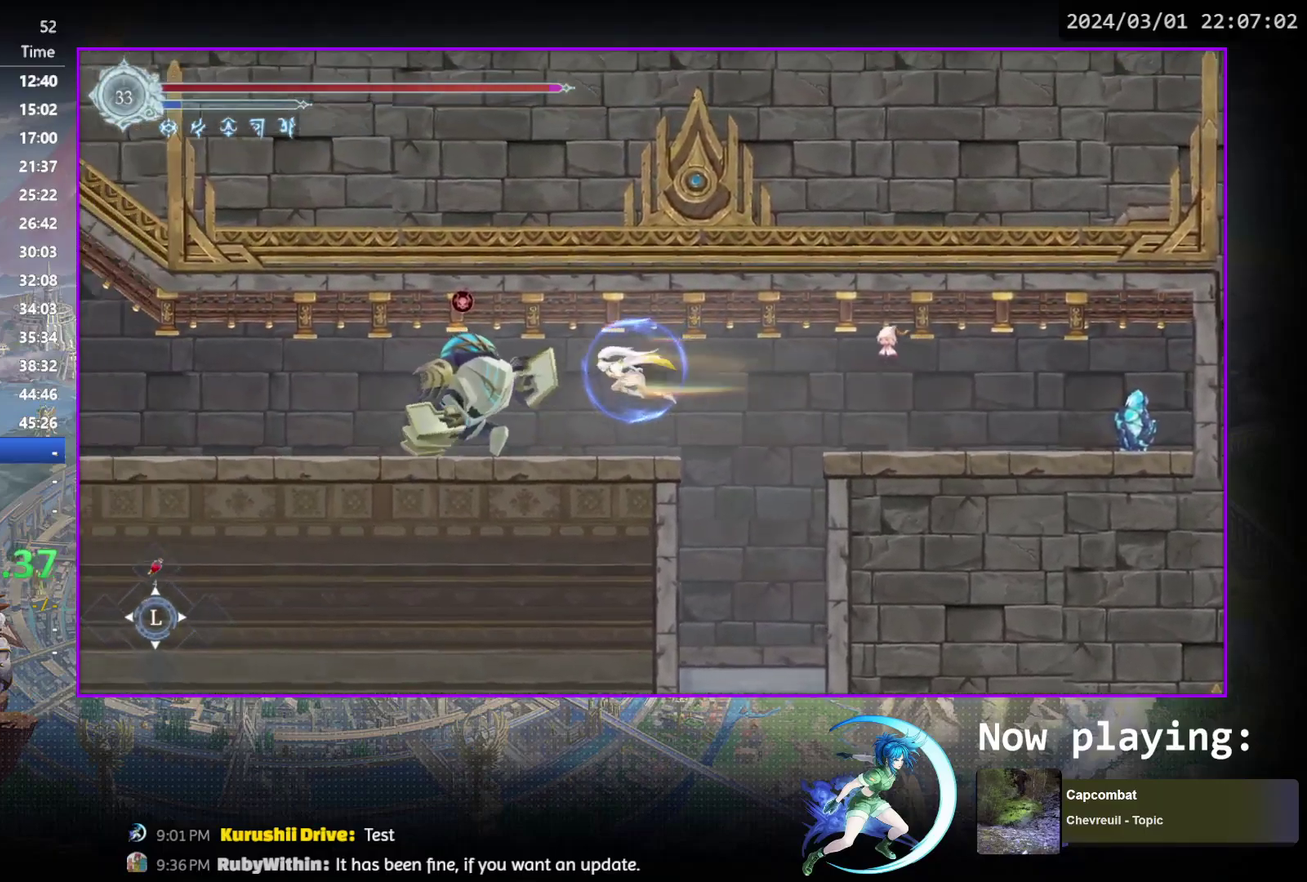
{"dt_ms": 300, "buttons": ["TRIANGLE"], "events": [[67, "DPAD_DOWN", "down"], [150, "DPAD_DOWN", "up"], [200, "DPAD_LEFT", "up"], [233, "TRIANGLE", "down"]]}
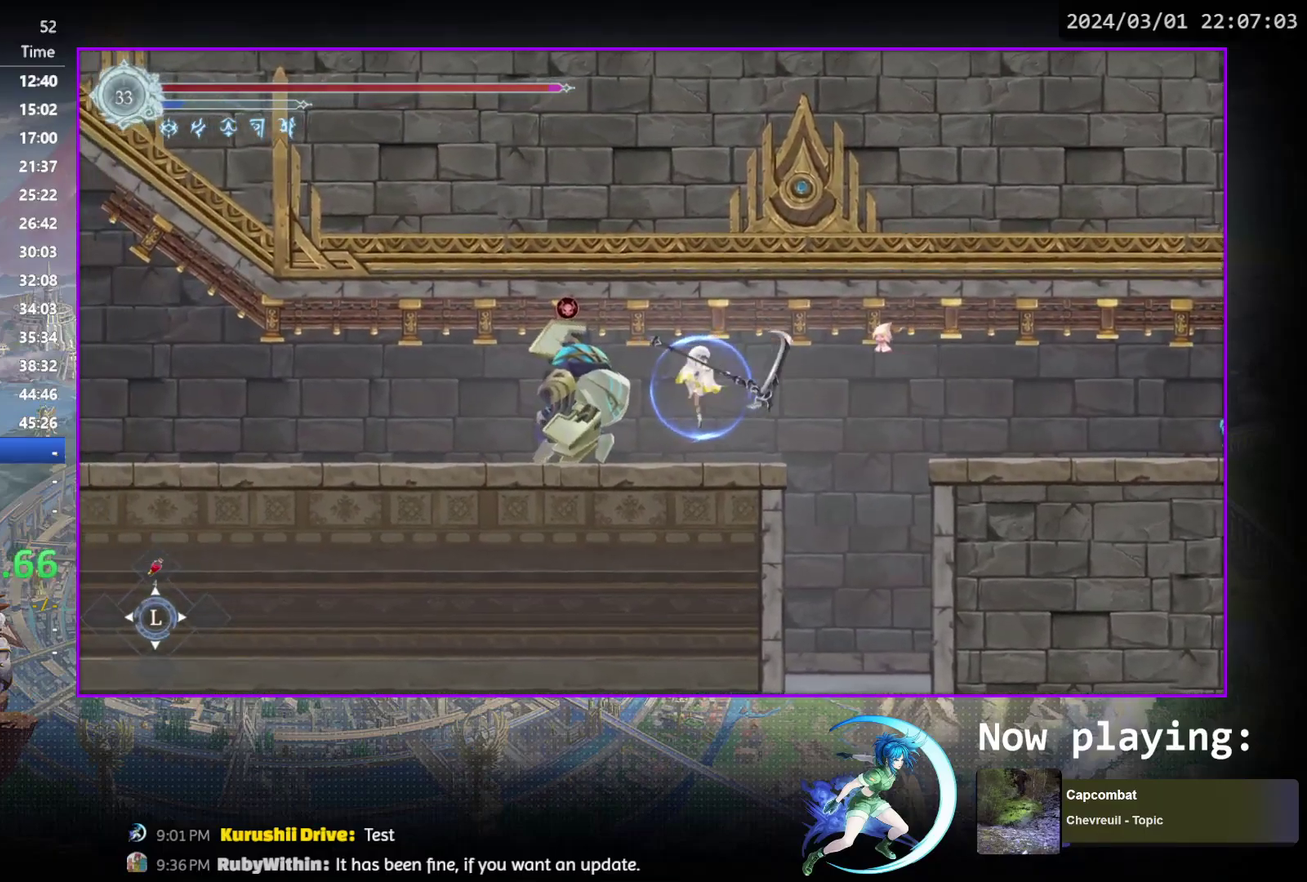
{"dt_ms": 300, "buttons": ["DPAD_RIGHT"], "events": [[83, "TRIANGLE", "up"], [233, "DPAD_RIGHT", "down"]]}
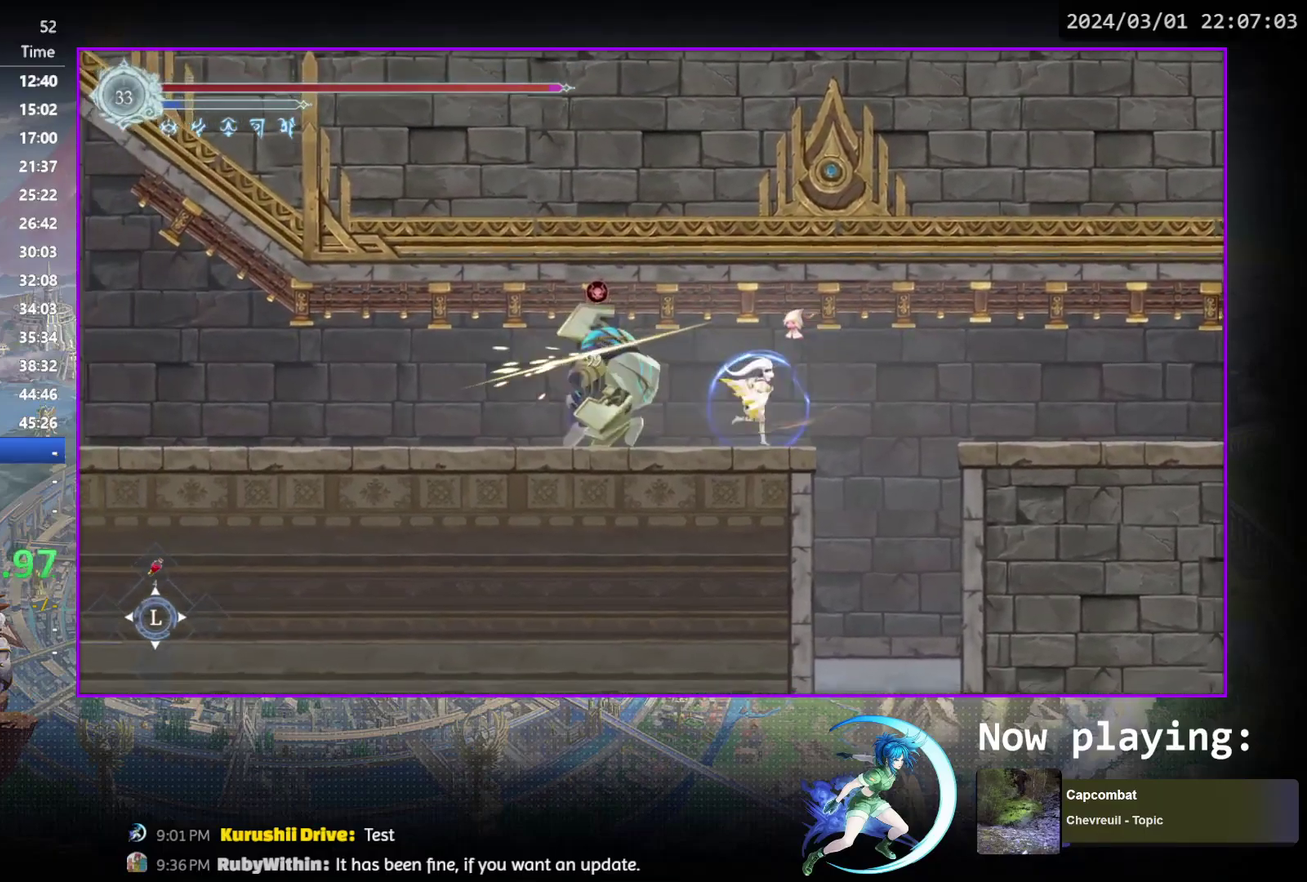
{"dt_ms": 600, "buttons": [], "events": [[100, "CROSS", "down"], [267, "CROSS", "up"], [267, "R1", "down"], [417, "DPAD_DOWN", "down"], [450, "CROSS", "down"], [500, "DPAD_RIGHT", "up"], [500, "R1", "up"], [567, "CROSS", "up"], [567, "DPAD_DOWN", "up"]]}
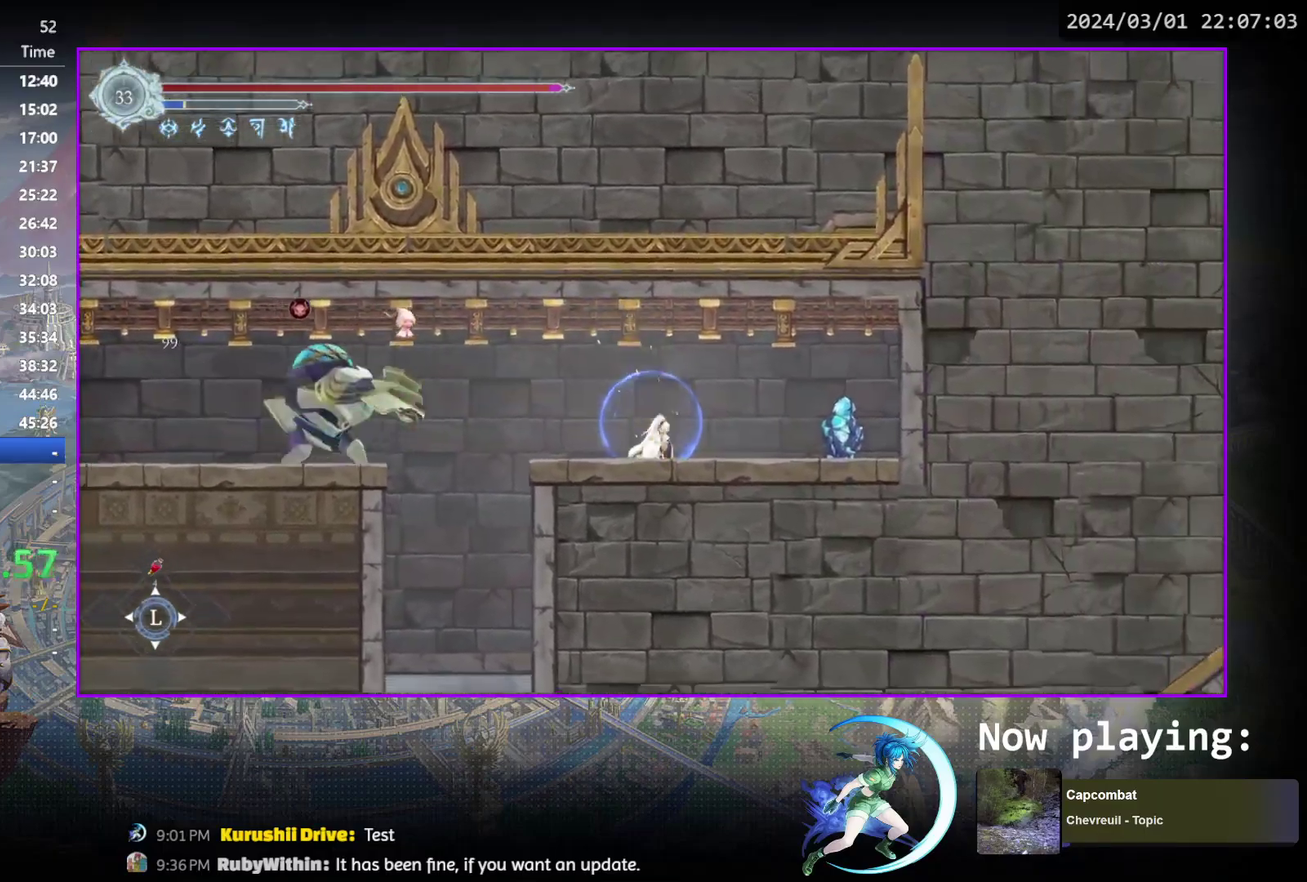
{"dt_ms": 700, "buttons": ["TRIANGLE"], "events": [[100, "DPAD_LEFT", "down"], [367, "DPAD_LEFT", "up"], [417, "TRIANGLE", "down"], [533, "DPAD_DOWN", "down"], [567, "TRIANGLE", "up"], [583, "DPAD_DOWN", "up"], [650, "TRIANGLE", "down"]]}
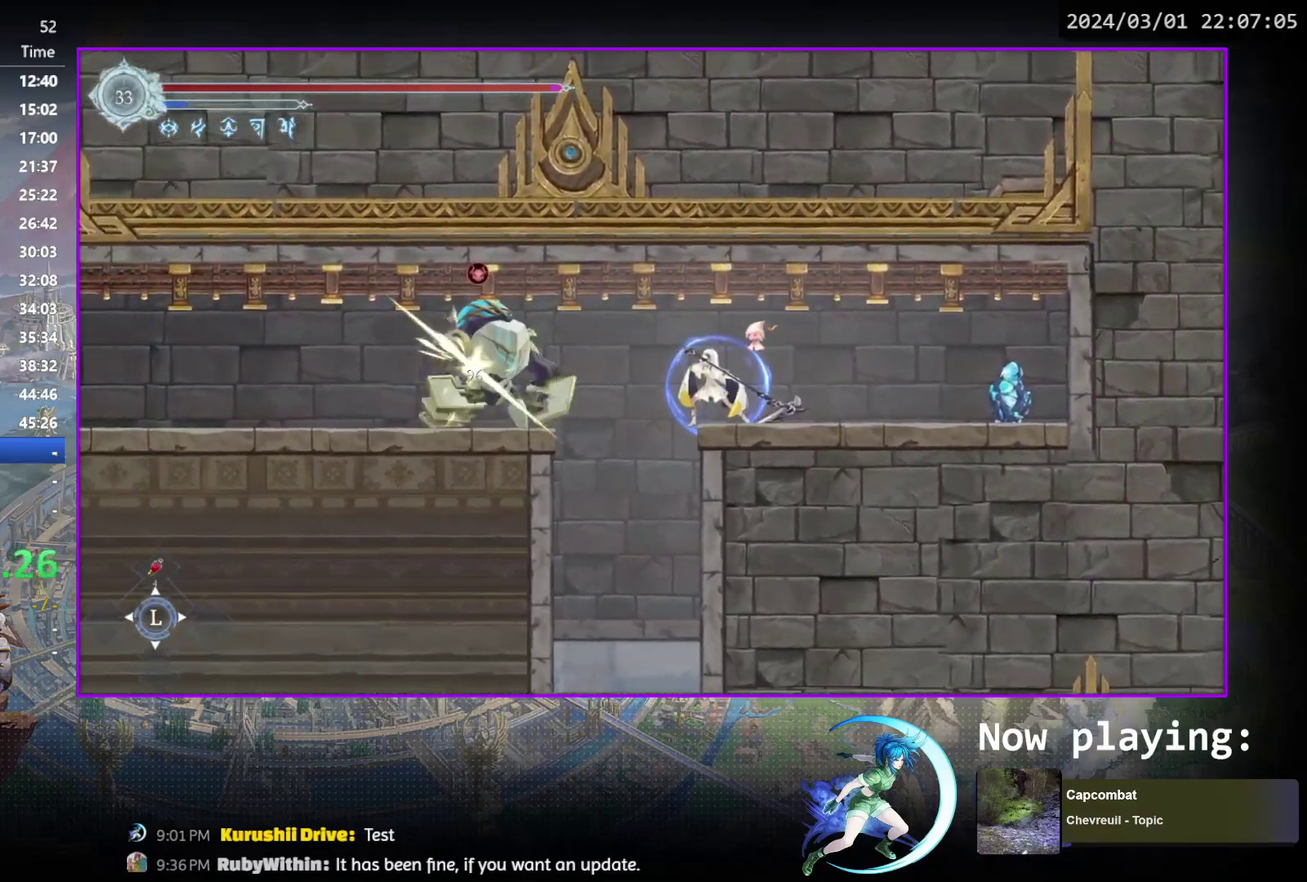
{"dt_ms": 400, "buttons": ["TRIANGLE"], "events": [[83, "DPAD_DOWN", "down"], [100, "TRIANGLE", "up"], [133, "DPAD_DOWN", "up"], [167, "TRIANGLE", "down"], [350, "TRIANGLE", "up"], [400, "TRIANGLE", "down"]]}
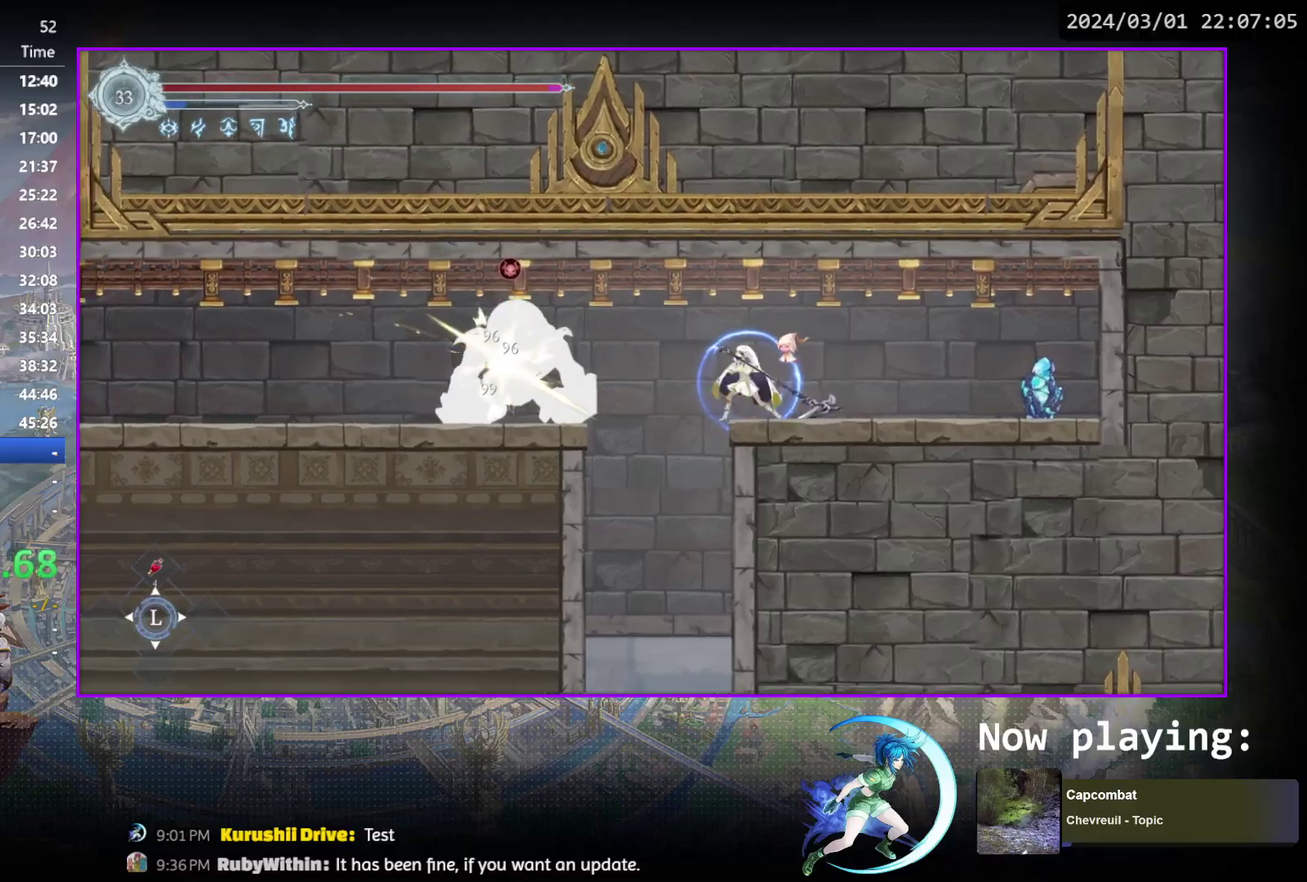
{"dt_ms": 300, "buttons": ["TRIANGLE"], "events": [[183, "DPAD_DOWN", "down"], [183, "TRIANGLE", "up"], [233, "DPAD_DOWN", "up"], [233, "TRIANGLE", "down"]]}
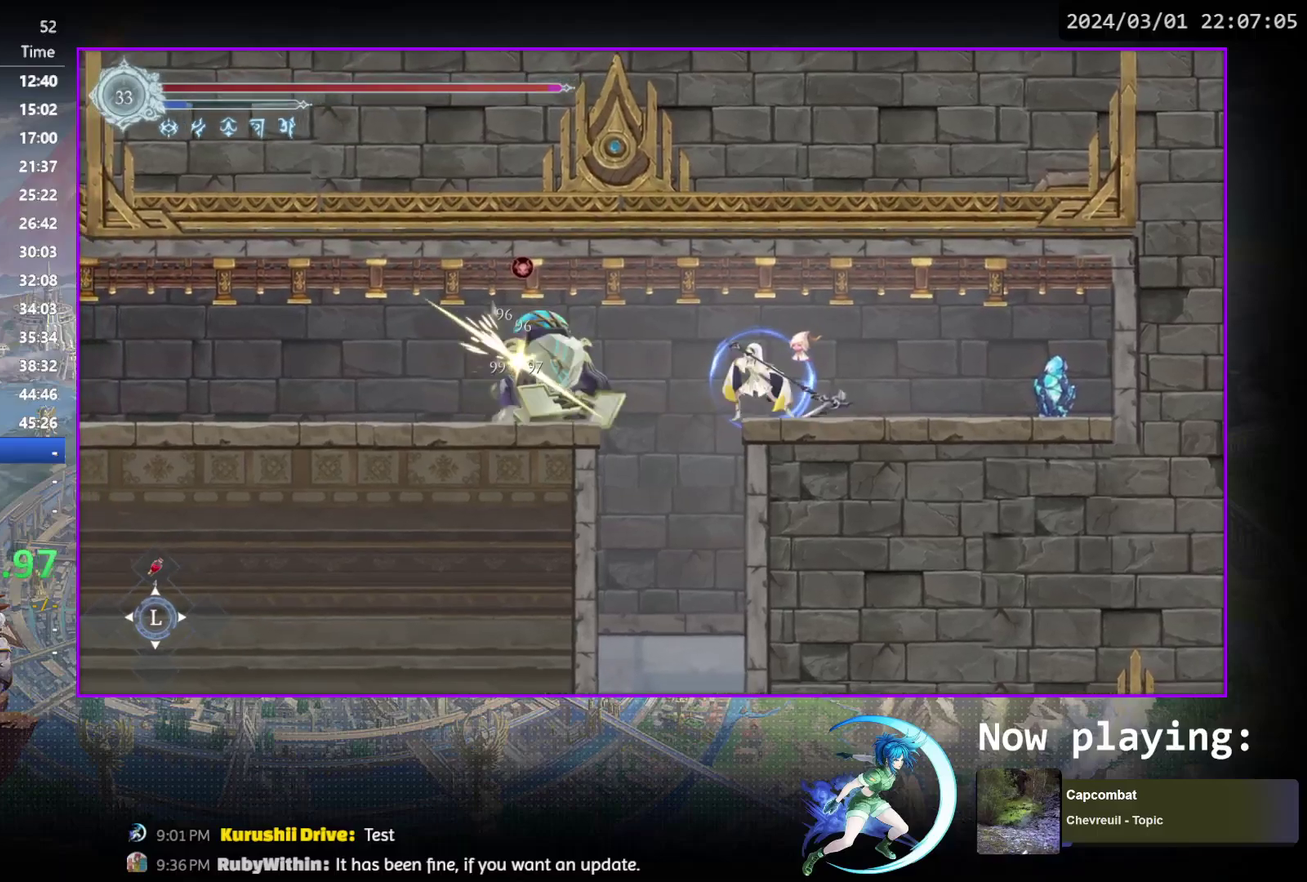
{"dt_ms": 700, "buttons": ["CROSS", "DPAD_LEFT"], "events": [[117, "TRIANGLE", "up"], [167, "TRIANGLE", "down"], [383, "TRIANGLE", "up"], [550, "DPAD_RIGHT", "down"], [633, "DPAD_RIGHT", "up"], [683, "CROSS", "down"], [683, "DPAD_LEFT", "down"]]}
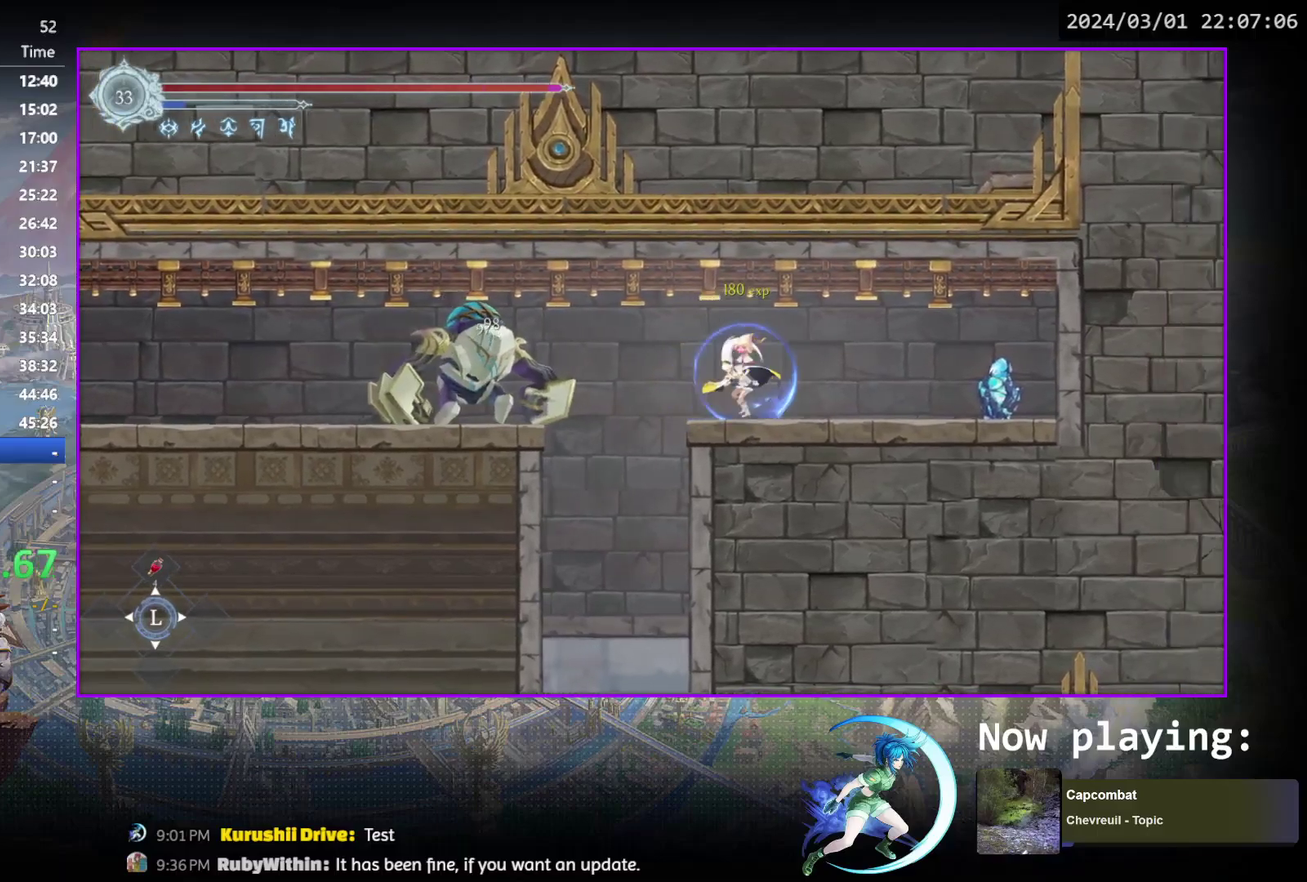
{"dt_ms": 300, "buttons": ["R1", "DPAD_LEFT"], "events": [[133, "CROSS", "up"], [267, "R1", "down"]]}